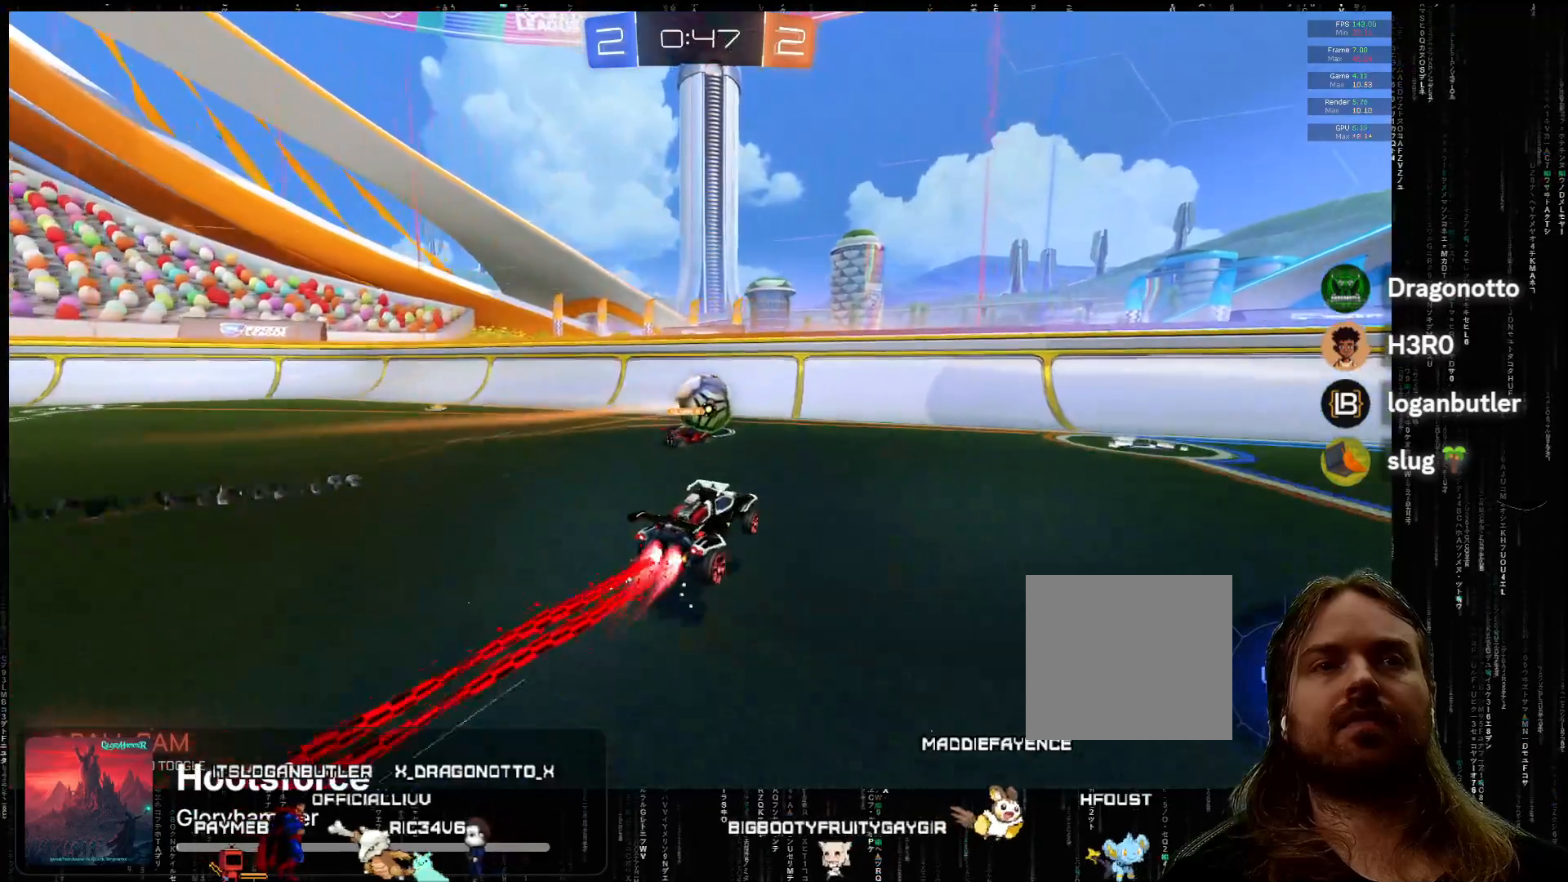
Gameplay with a controller (Xbox layout); each line is a JSON object with the inputs held at the frame after it. "events" lists button and stick changes between this image and that frame as [ms after this image, input, new state], when the widget could be followed in between. Not read: right_stick.
{"buttons": ["A", "X", "R2"], "left_stick": "up-right", "events": [[17, "X", "up"], [100, "left_stick", "center"], [150, "X", "down"], [267, "left_stick", "down-right"], [333, "X", "up"], [433, "X", "down"], [433, "left_stick", "up-right"]]}
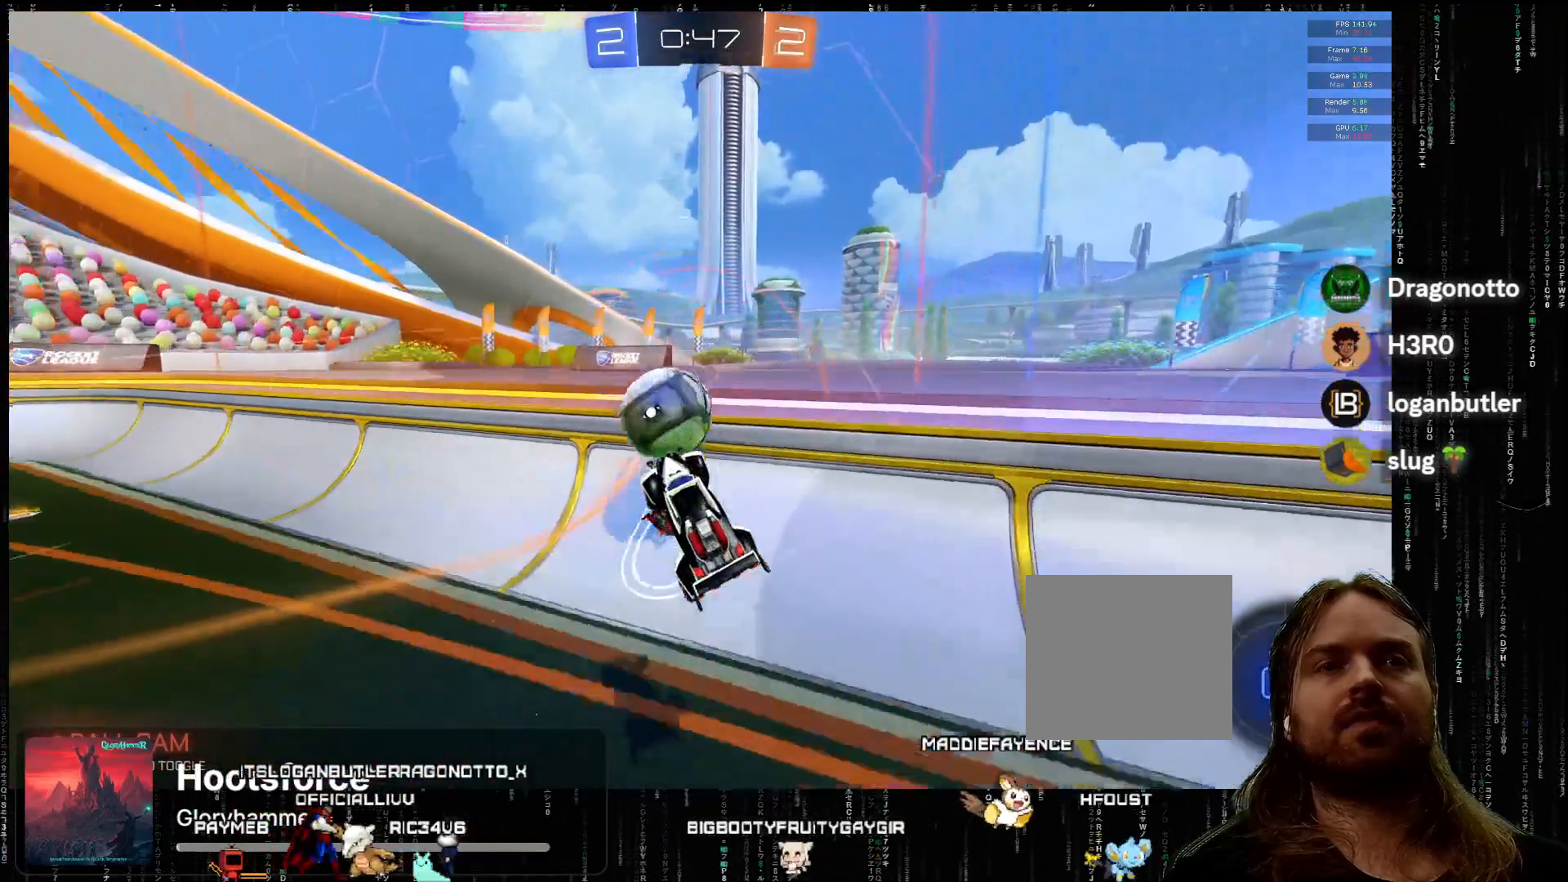
{"buttons": ["R2"], "left_stick": "right", "events": [[100, "left_stick", "up"], [200, "X", "up"], [250, "left_stick", "right"], [283, "A", "up"]]}
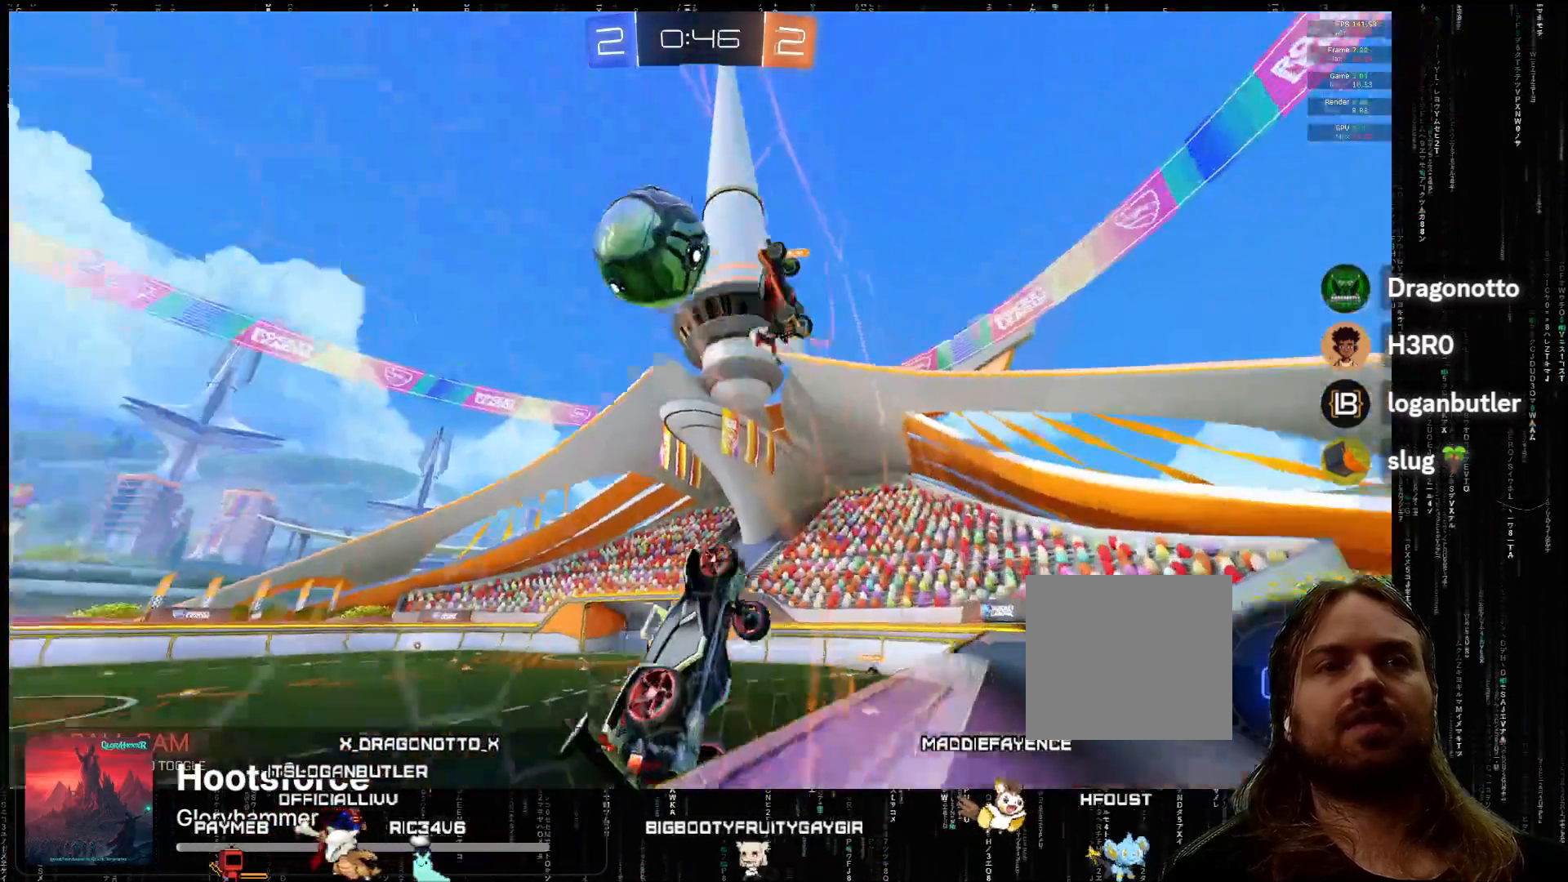
{"buttons": ["R2"], "left_stick": "right", "events": []}
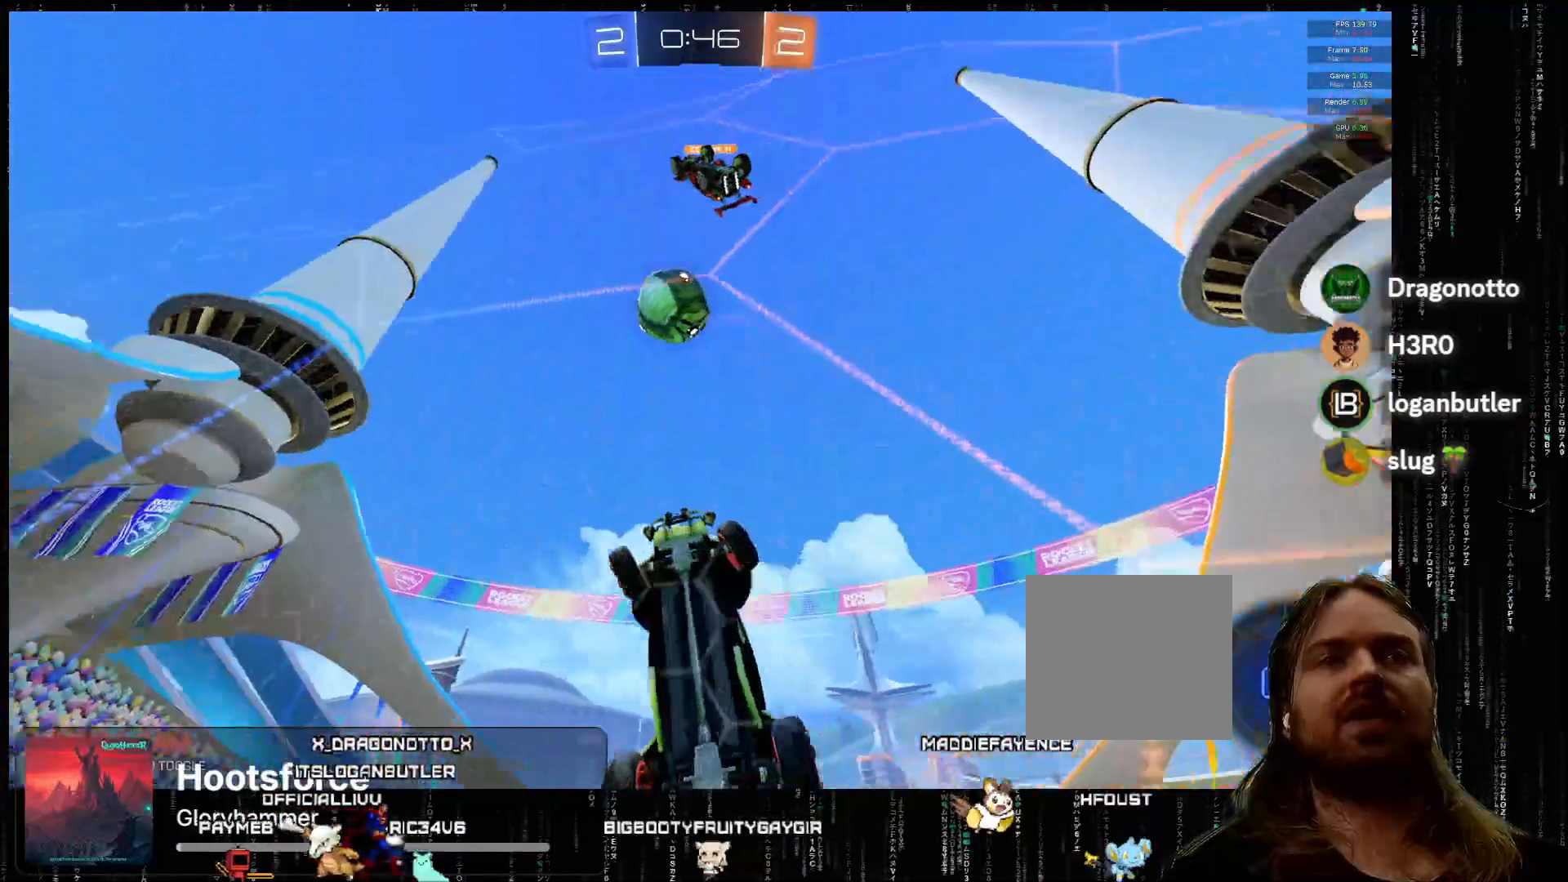
{"buttons": ["R2"], "left_stick": "right", "events": []}
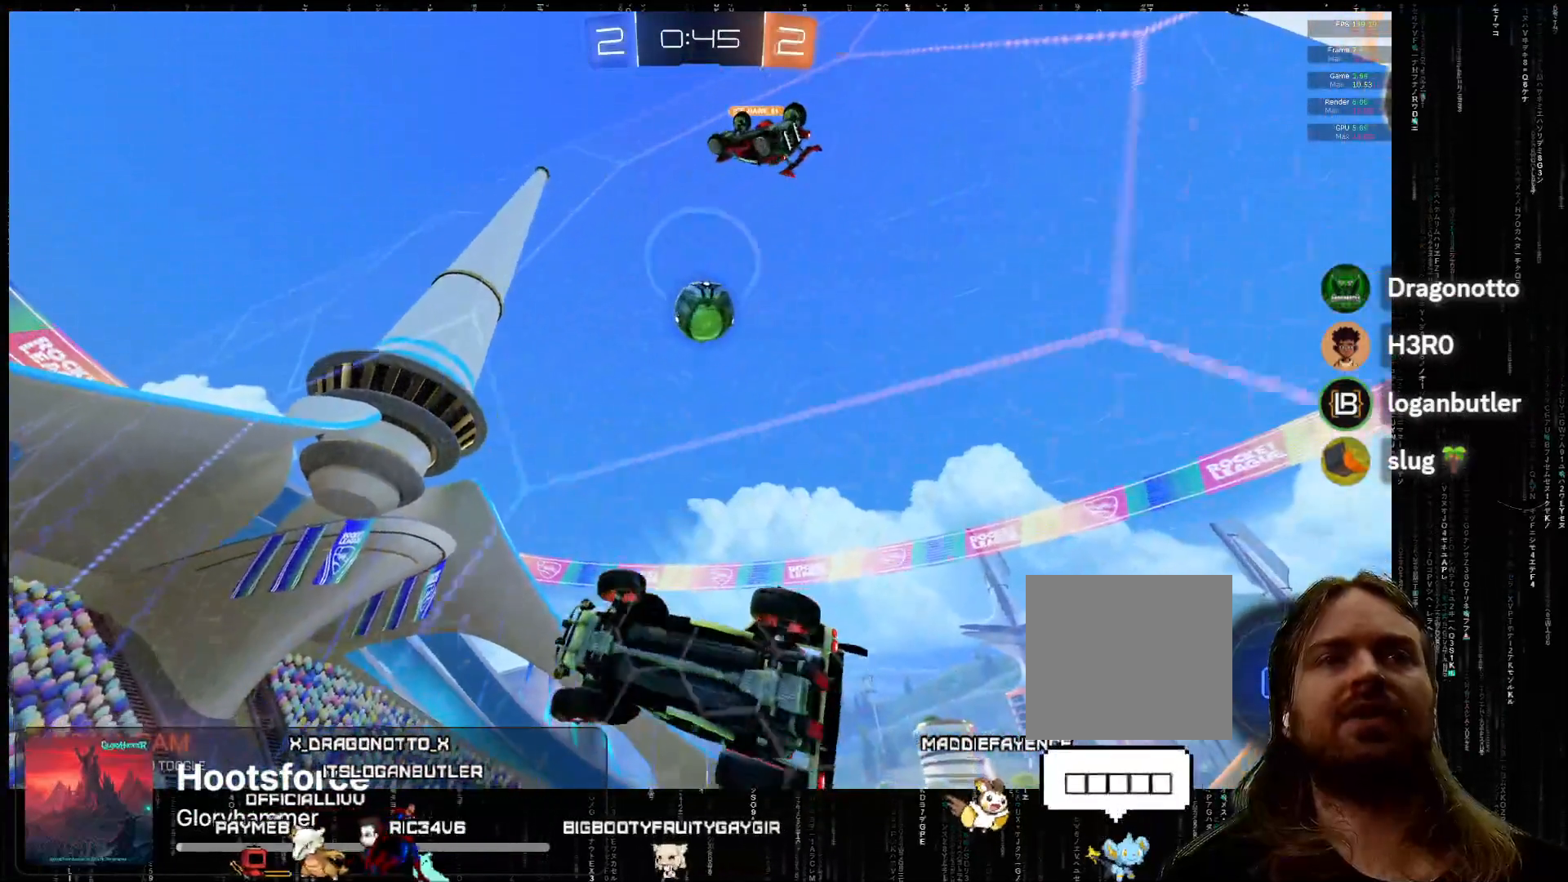
{"buttons": ["Y", "R2"], "left_stick": "center", "events": [[500, "Y", "down"], [500, "left_stick", "center"]]}
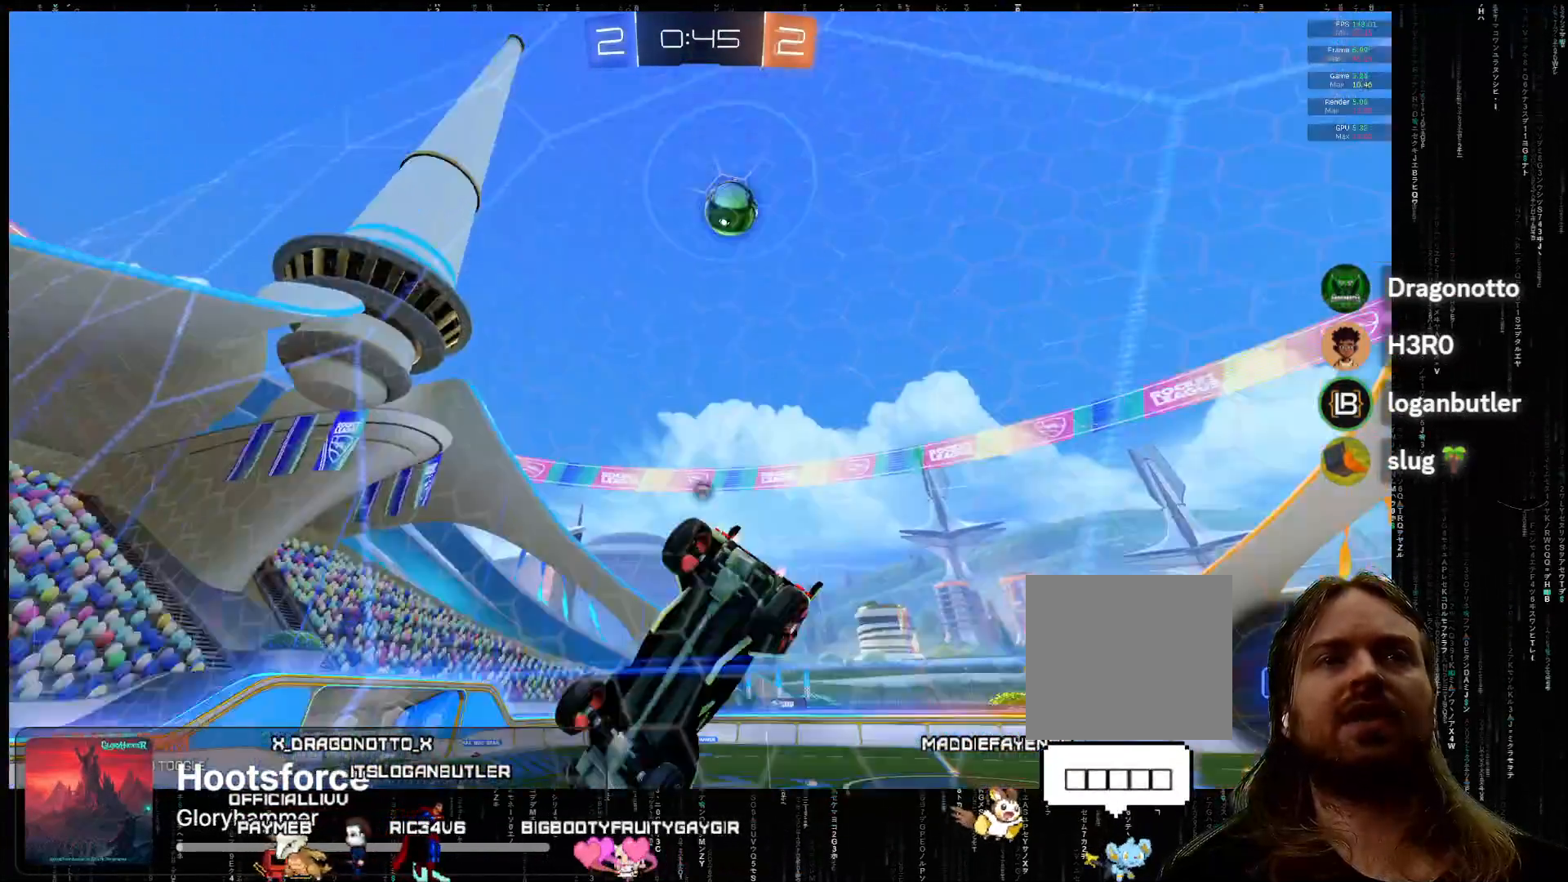
{"buttons": ["R2"], "left_stick": "center", "events": [[133, "Y", "up"], [167, "left_stick", "down-left"], [500, "left_stick", "center"]]}
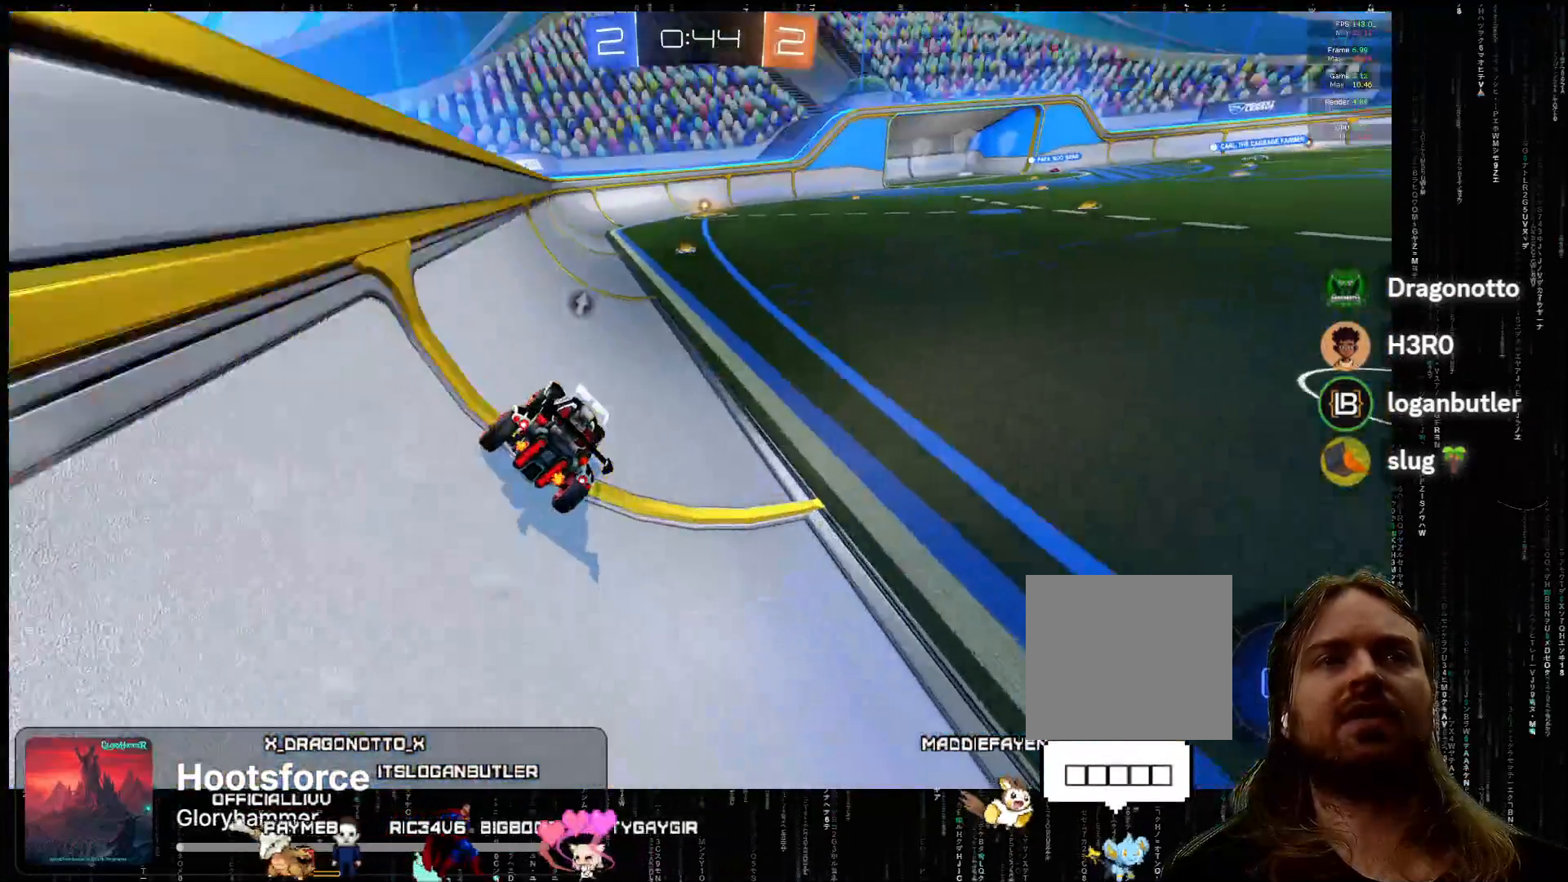
{"buttons": ["X", "R2"], "left_stick": "up", "events": [[267, "X", "down"], [267, "left_stick", "up"], [350, "X", "up"], [400, "X", "down"]]}
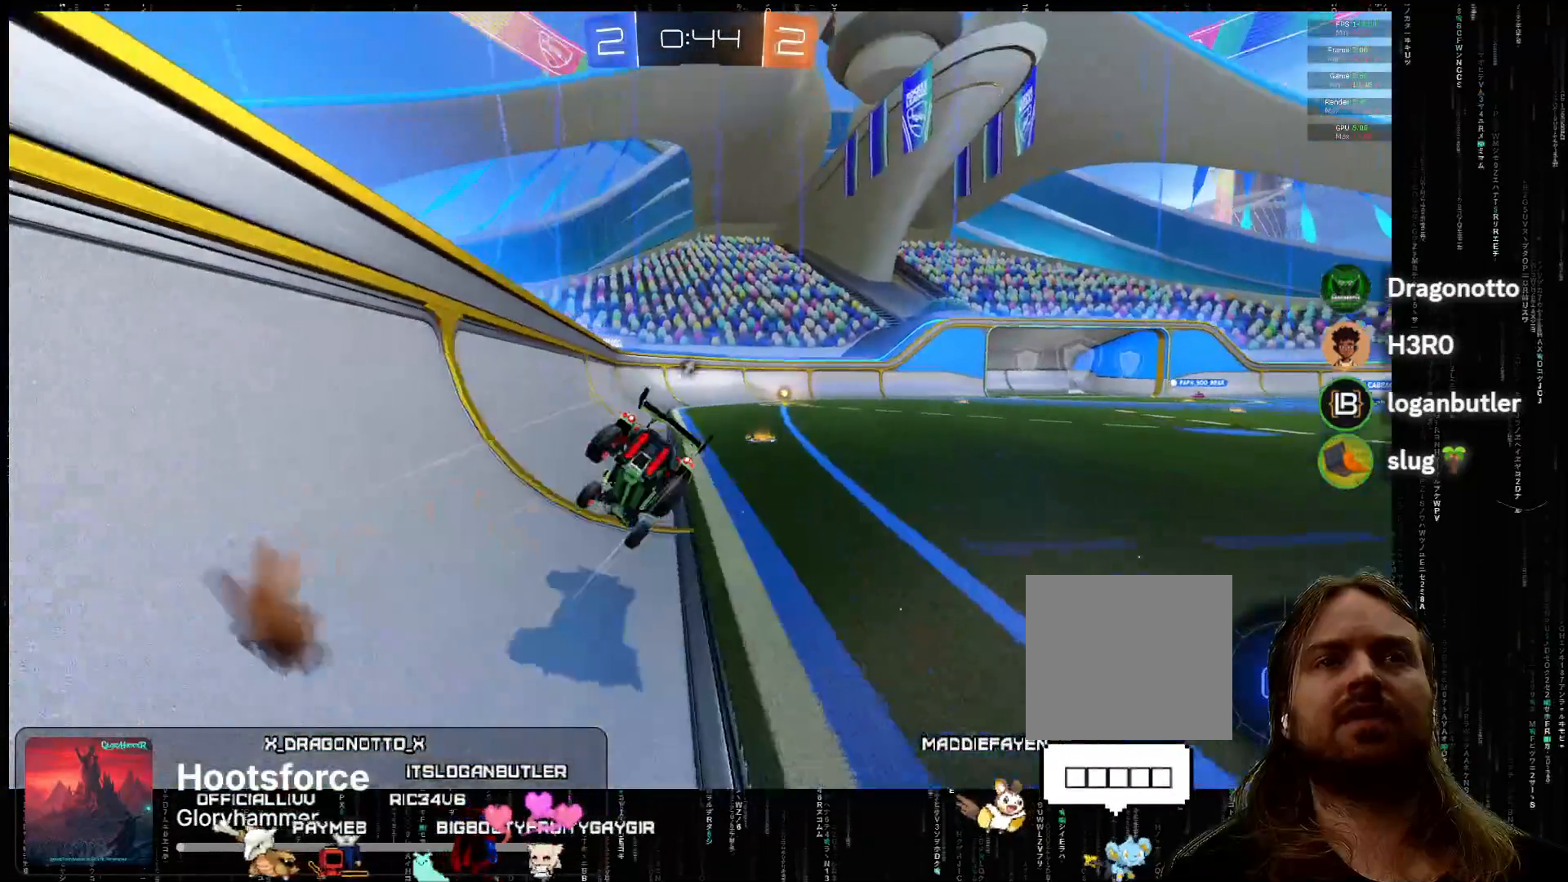
{"buttons": ["R2"], "left_stick": "center", "events": [[50, "X", "up"], [50, "left_stick", "center"]]}
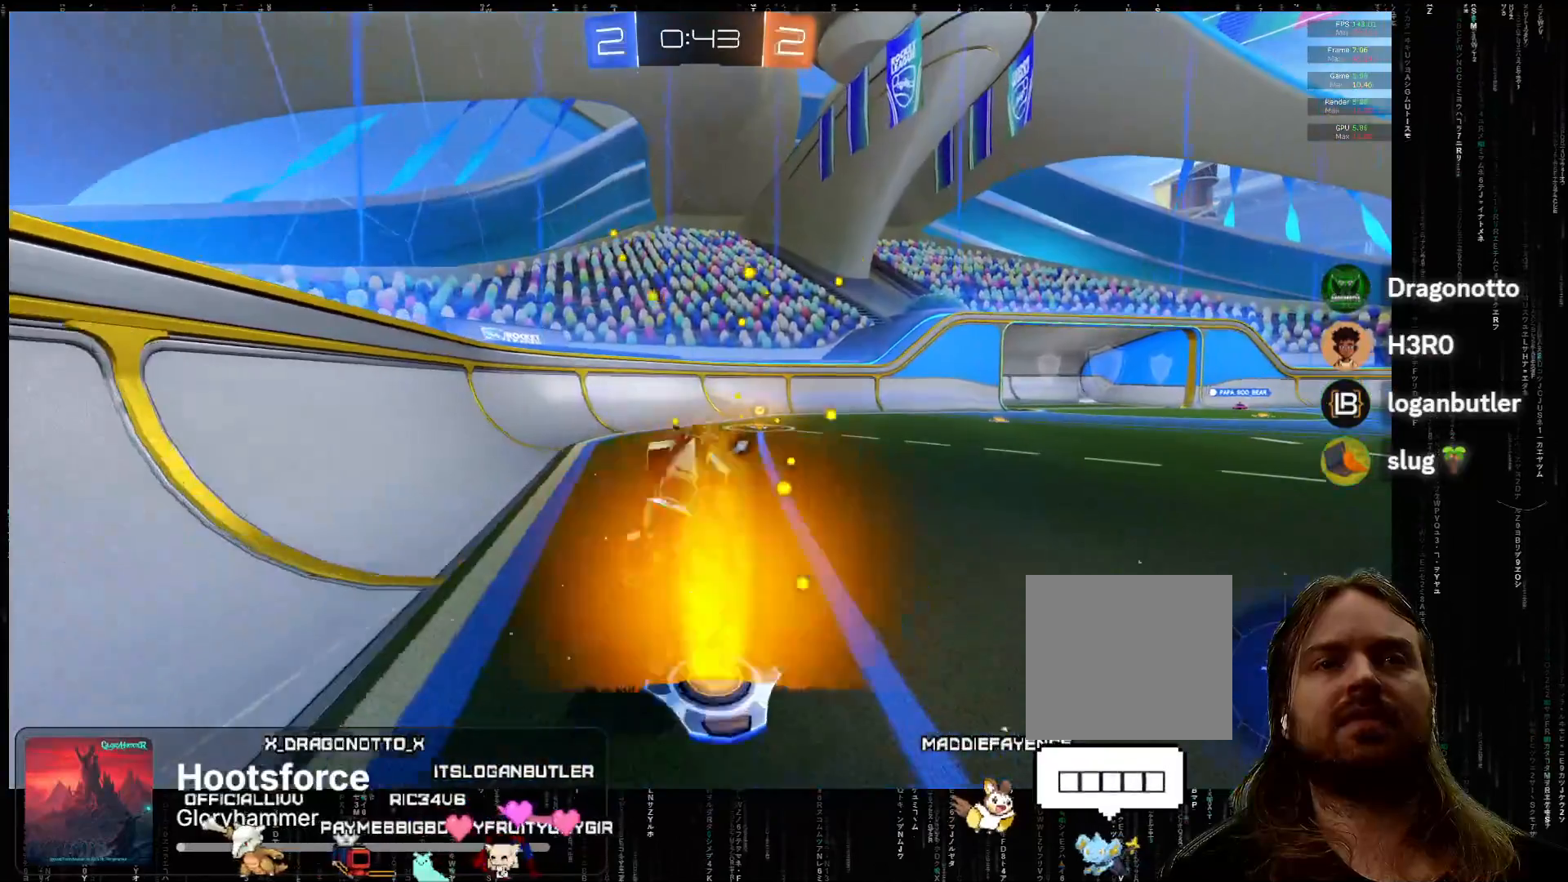
{"buttons": ["R2"], "left_stick": "center", "events": [[217, "Y", "down"], [350, "Y", "up"]]}
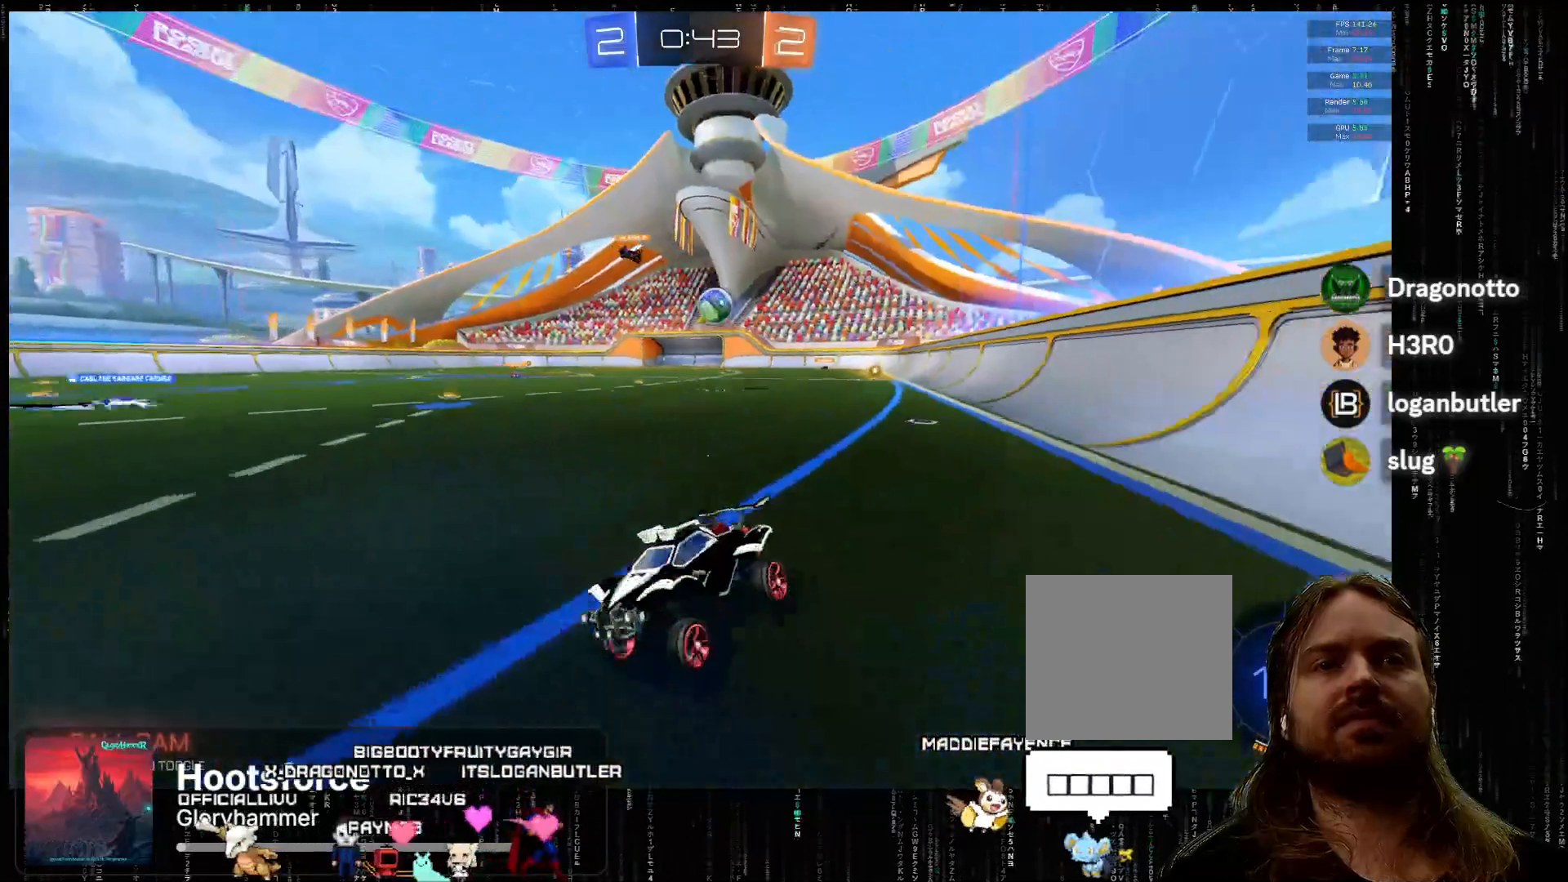
{"buttons": [], "left_stick": "center", "events": [[17, "left_stick", "right"], [367, "R2", "up"], [400, "left_stick", "center"]]}
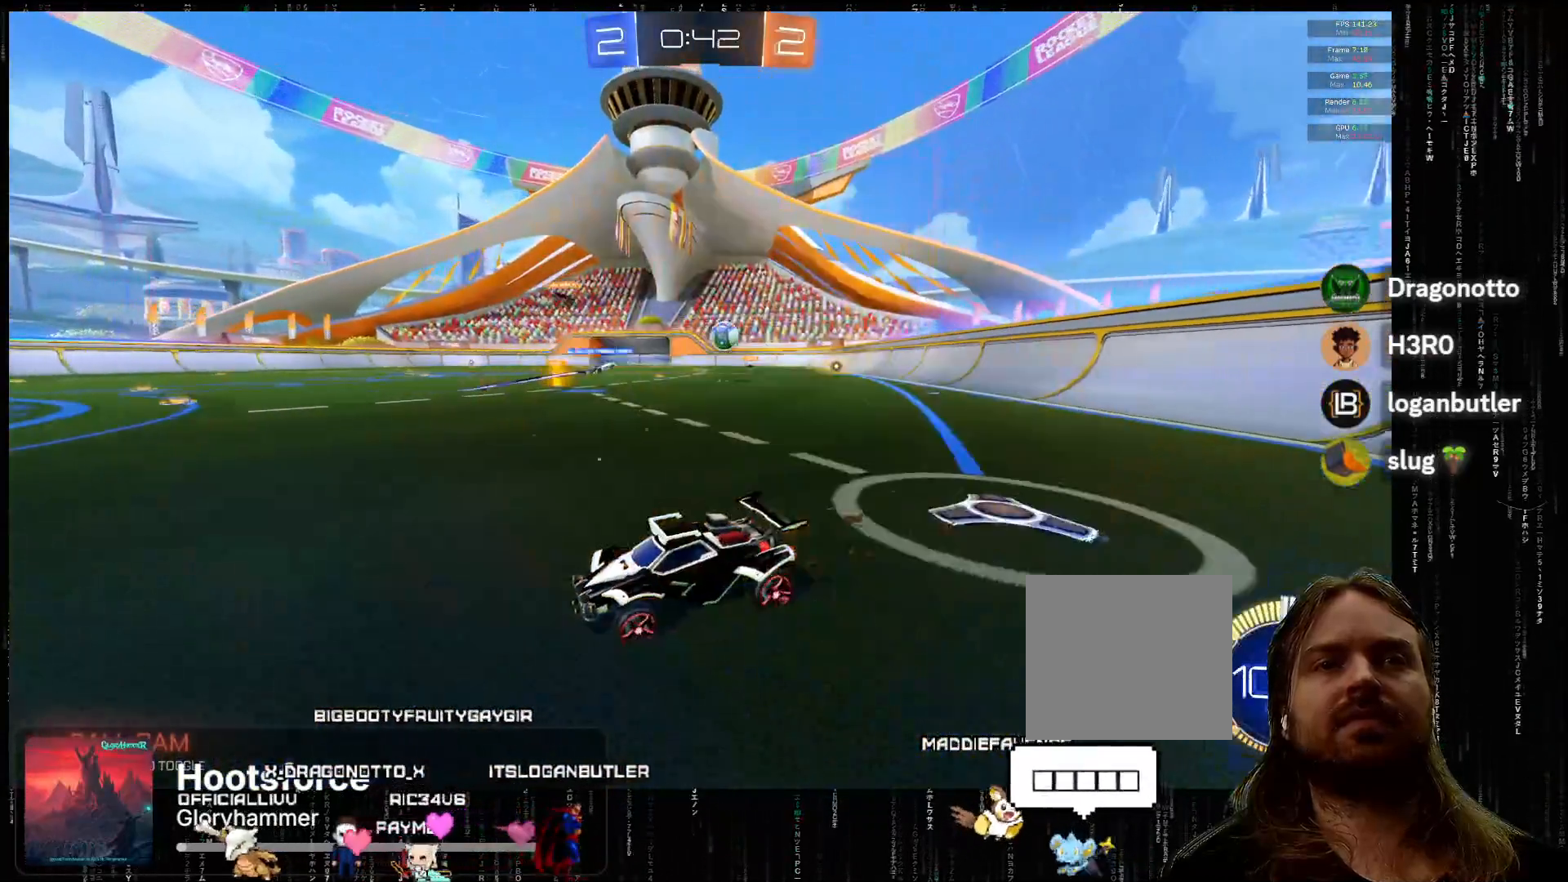
{"buttons": ["R2"], "left_stick": "right", "events": [[50, "left_stick", "right"], [217, "R2", "down"]]}
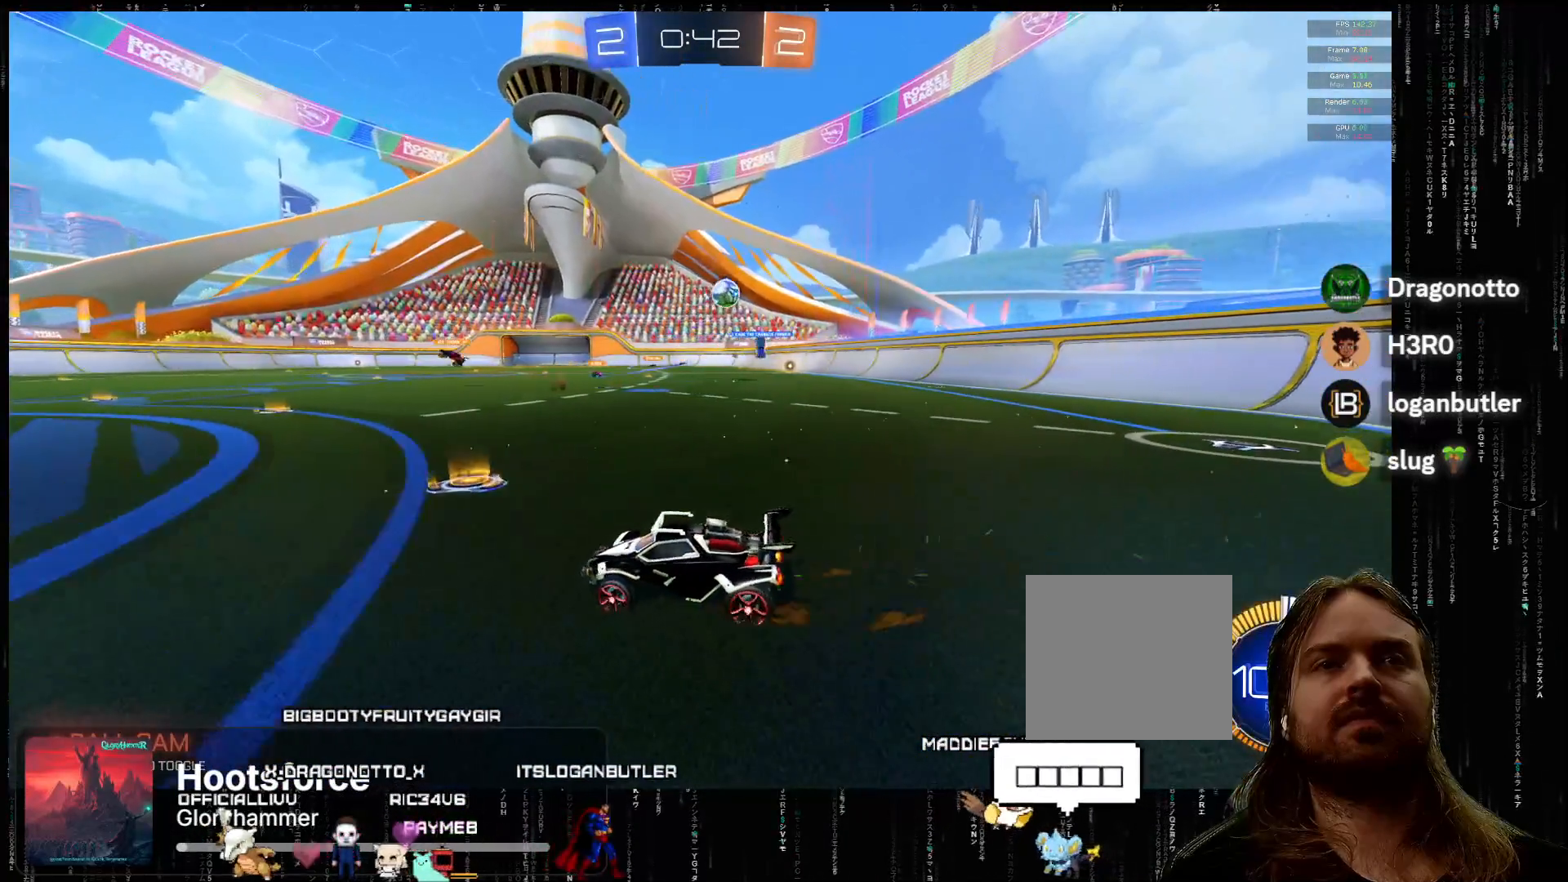
{"buttons": [], "left_stick": "right", "events": [[17, "R2", "up"], [267, "L2", "down"], [417, "L2", "up"]]}
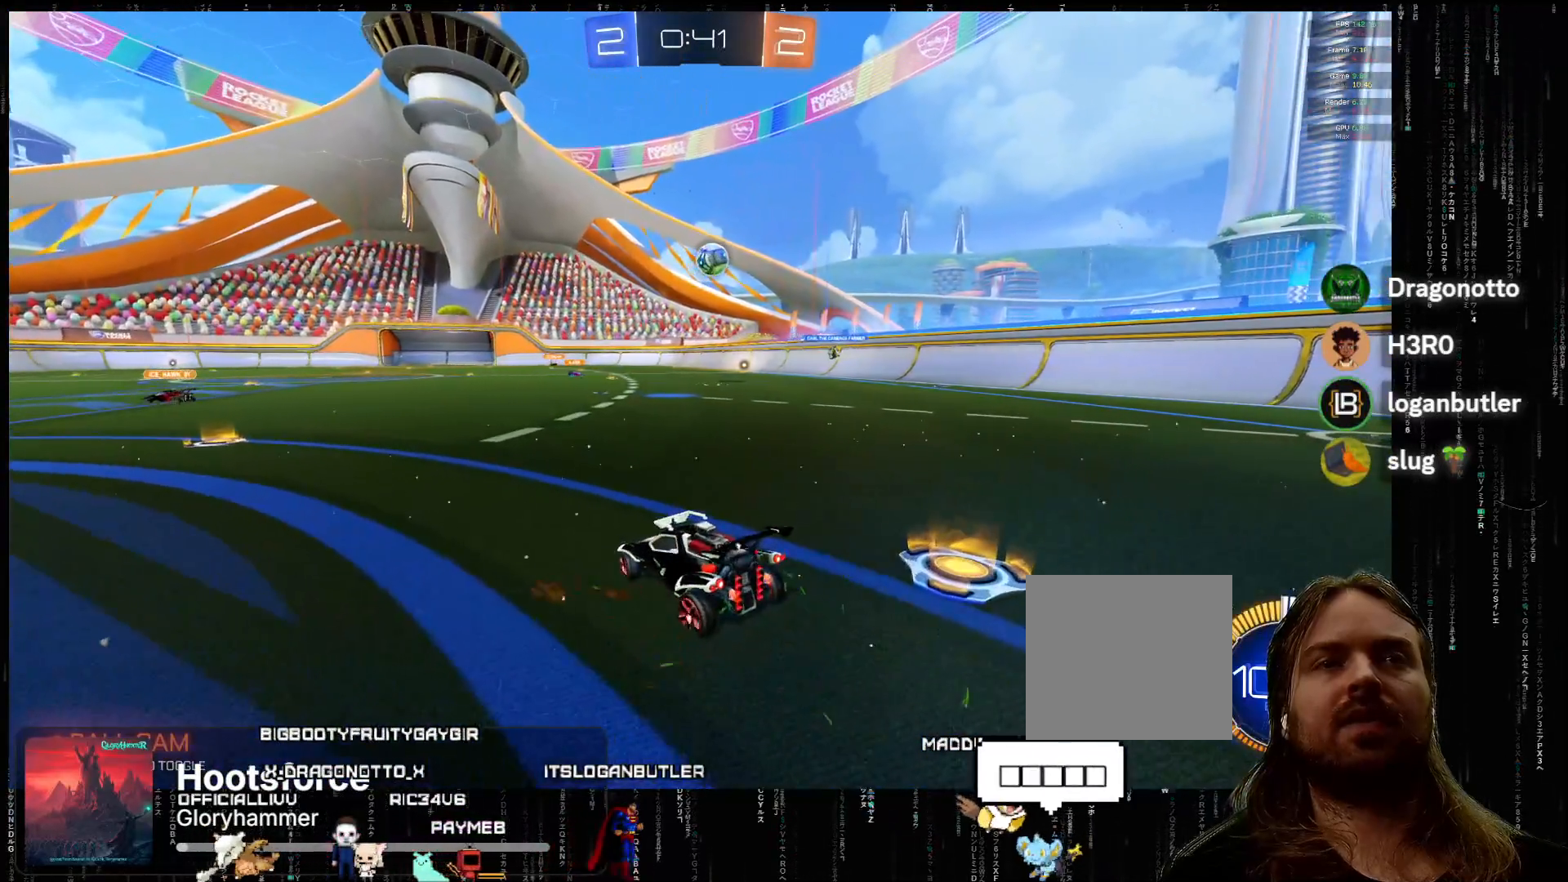
{"buttons": ["R2"], "left_stick": "center", "events": [[33, "R2", "down"], [267, "A", "down"], [317, "left_stick", "center"], [383, "A", "up"]]}
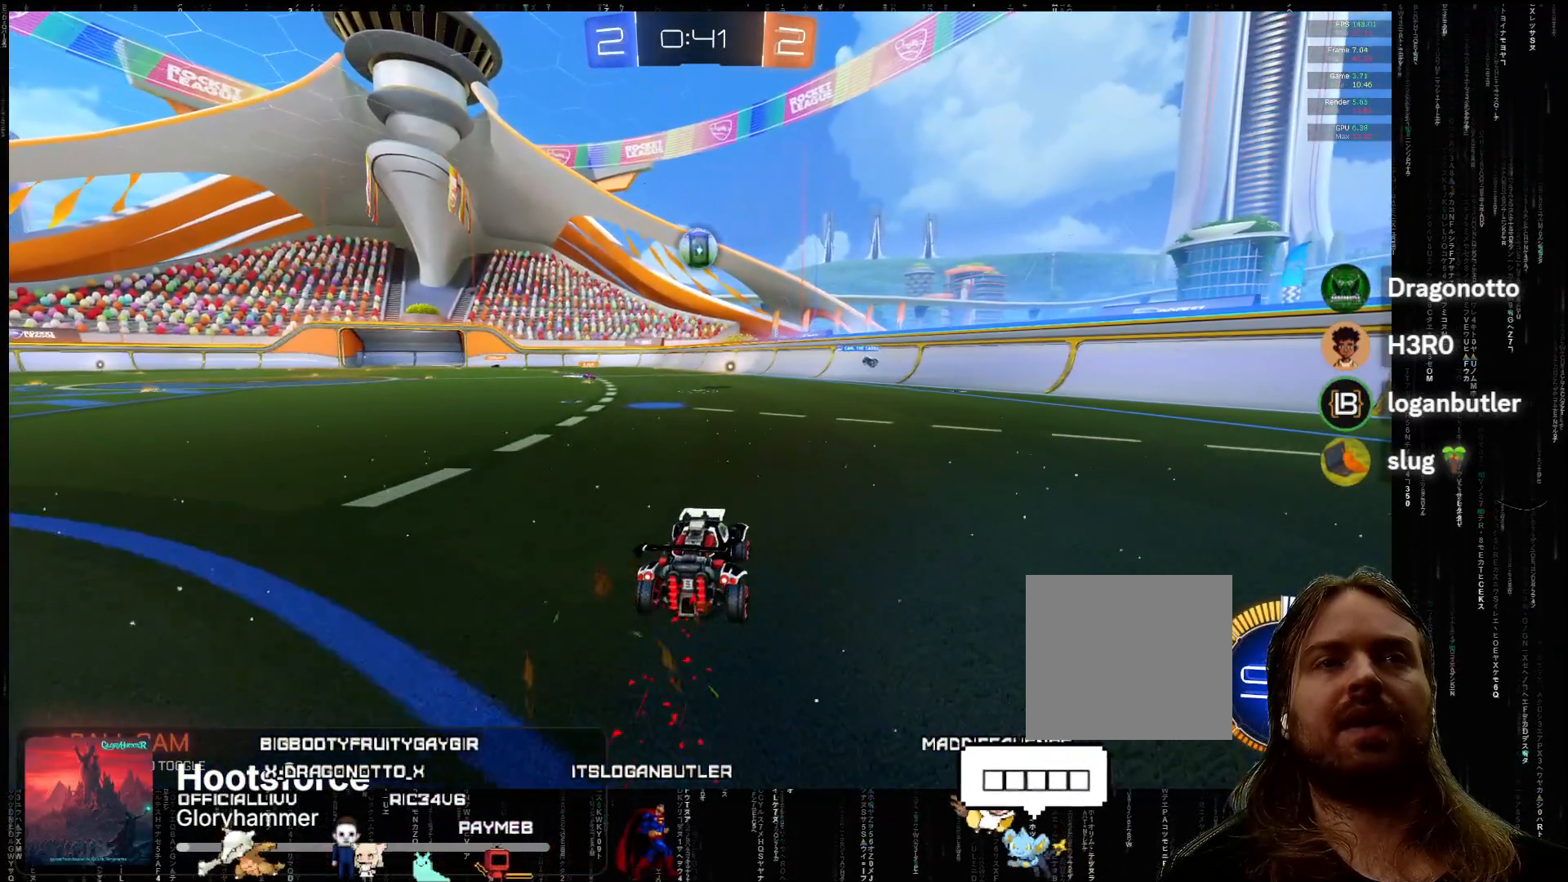
{"buttons": ["R2"], "left_stick": "center", "events": [[300, "left_stick", "left"], [433, "left_stick", "center"]]}
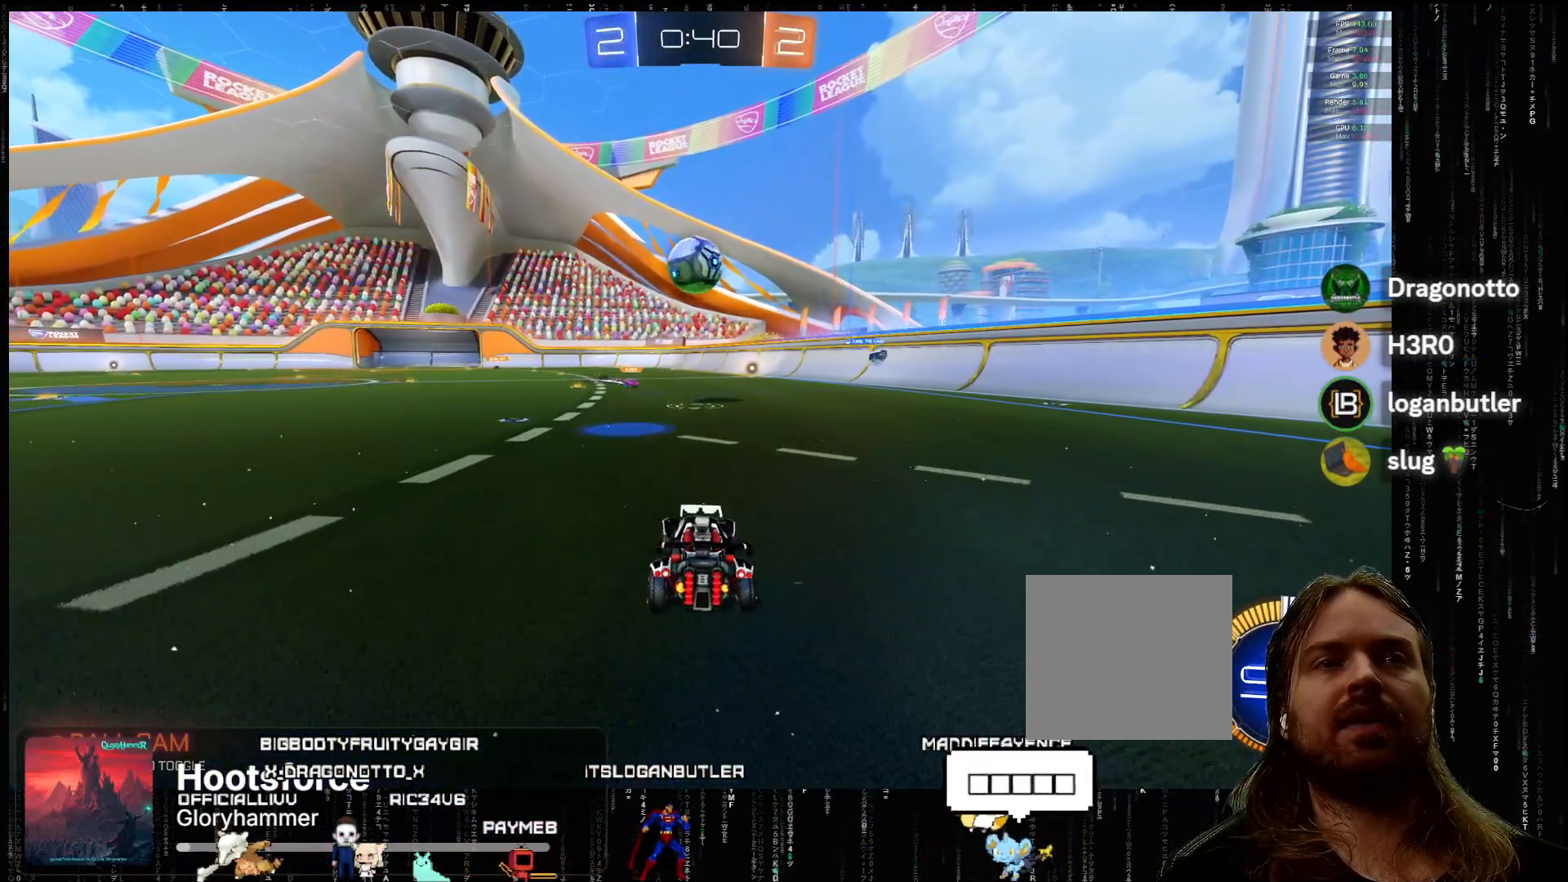
{"buttons": ["A", "L2", "R2"], "left_stick": "left", "events": [[300, "A", "down"], [350, "X", "down"], [483, "X", "up"], [500, "L2", "down"], [500, "left_stick", "left"]]}
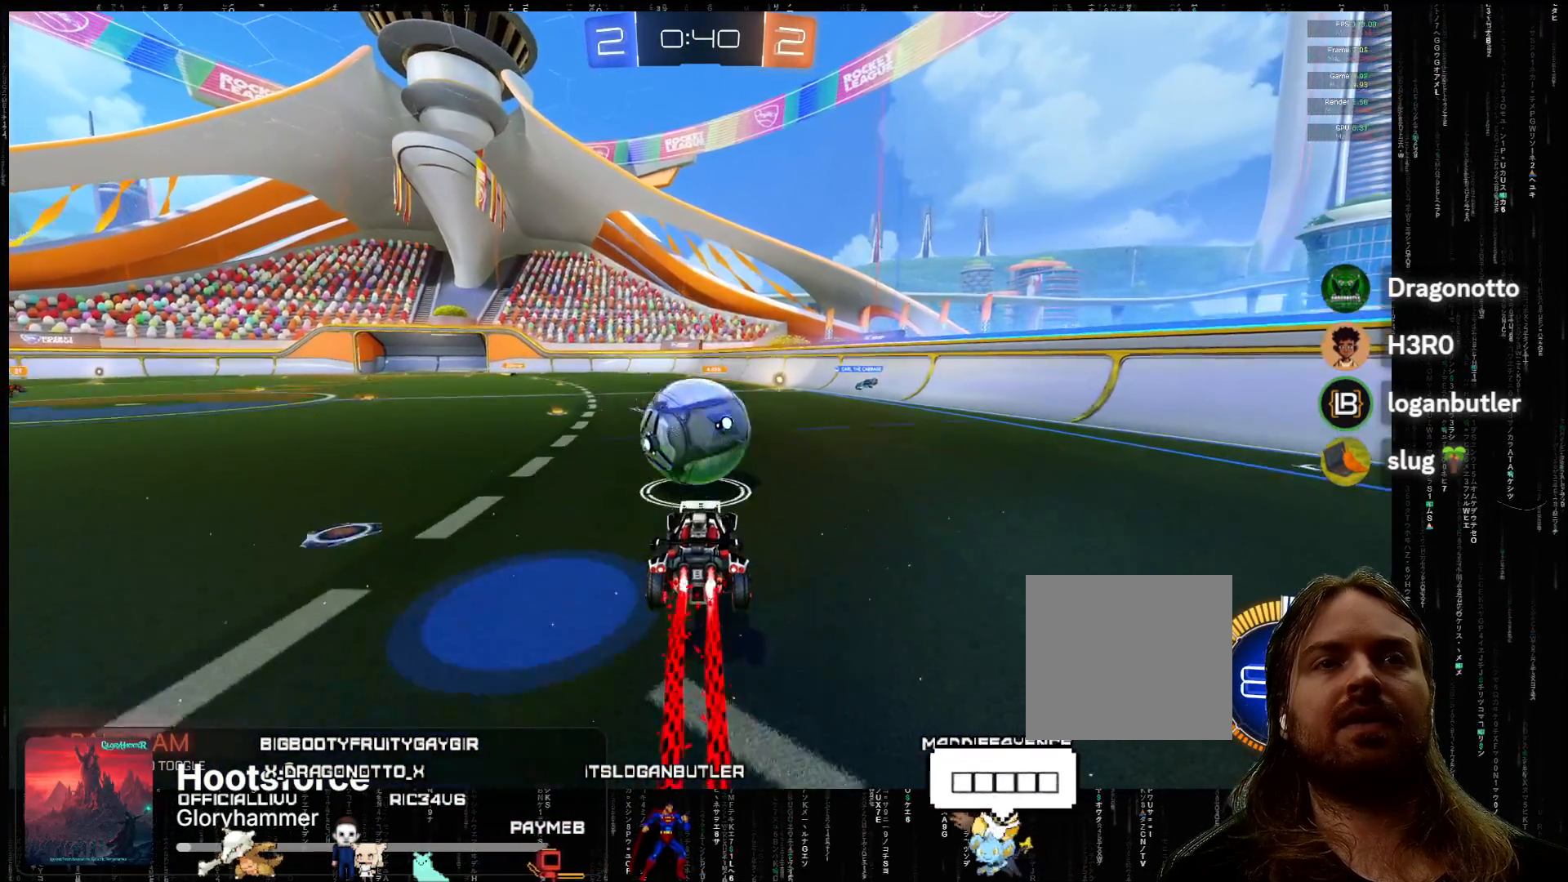
{"buttons": ["R2"], "left_stick": "center", "events": [[33, "left_stick", "up-left"], [117, "X", "down"], [250, "X", "up"], [267, "L2", "up"], [283, "left_stick", "center"], [317, "A", "up"]]}
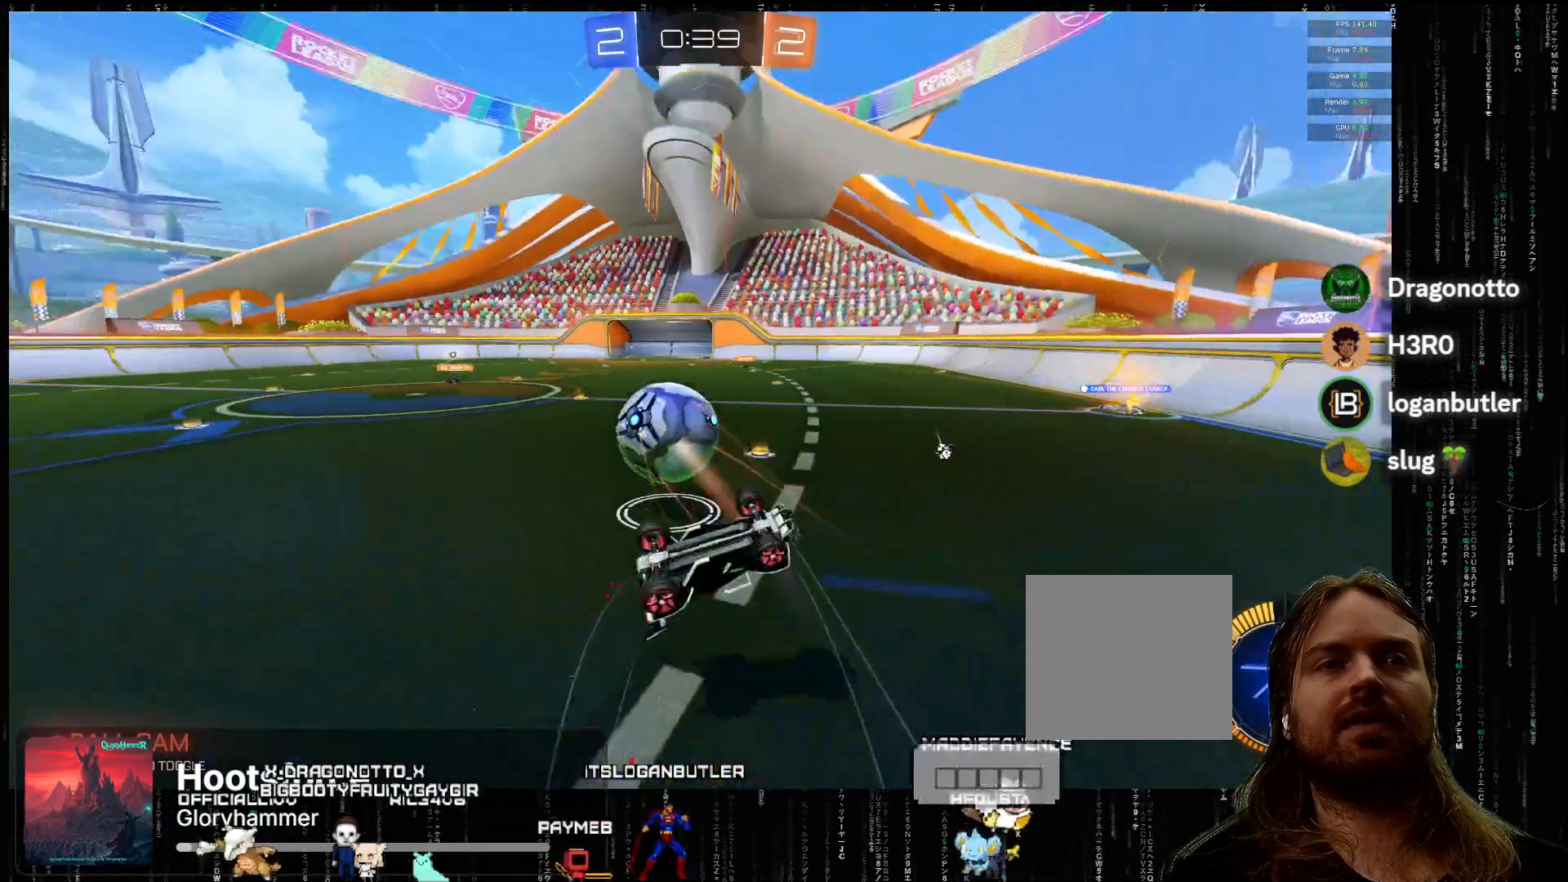
{"buttons": ["R2"], "left_stick": "up-left", "events": [[133, "left_stick", "up-left"], [267, "left_stick", "center"], [433, "left_stick", "up-left"]]}
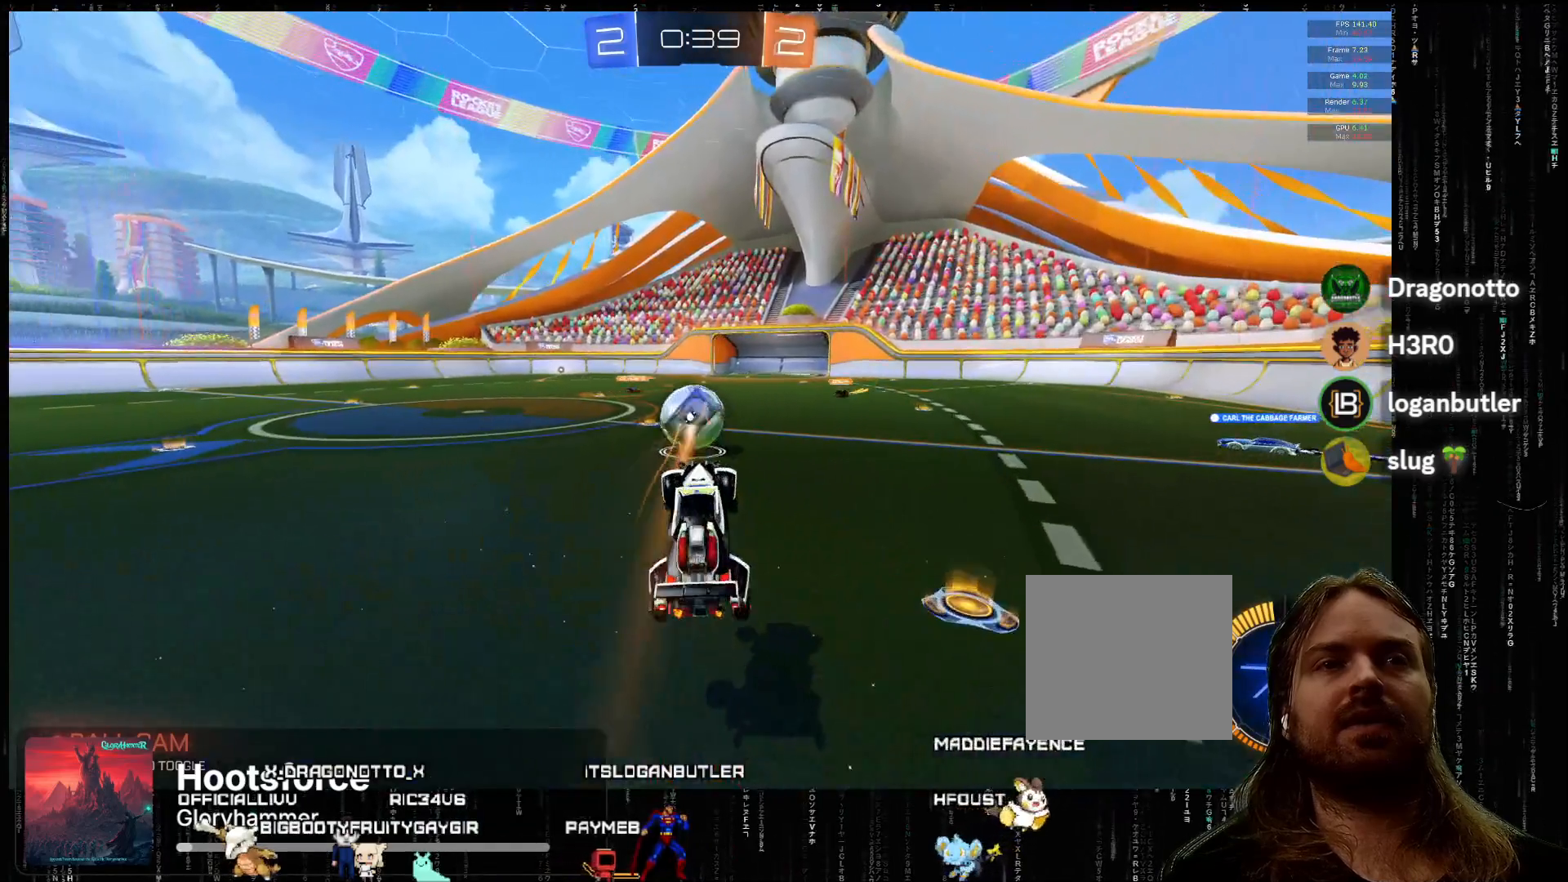
{"buttons": ["A", "R2"], "left_stick": "left", "events": [[50, "left_stick", "center"], [167, "left_stick", "left"], [483, "A", "down"]]}
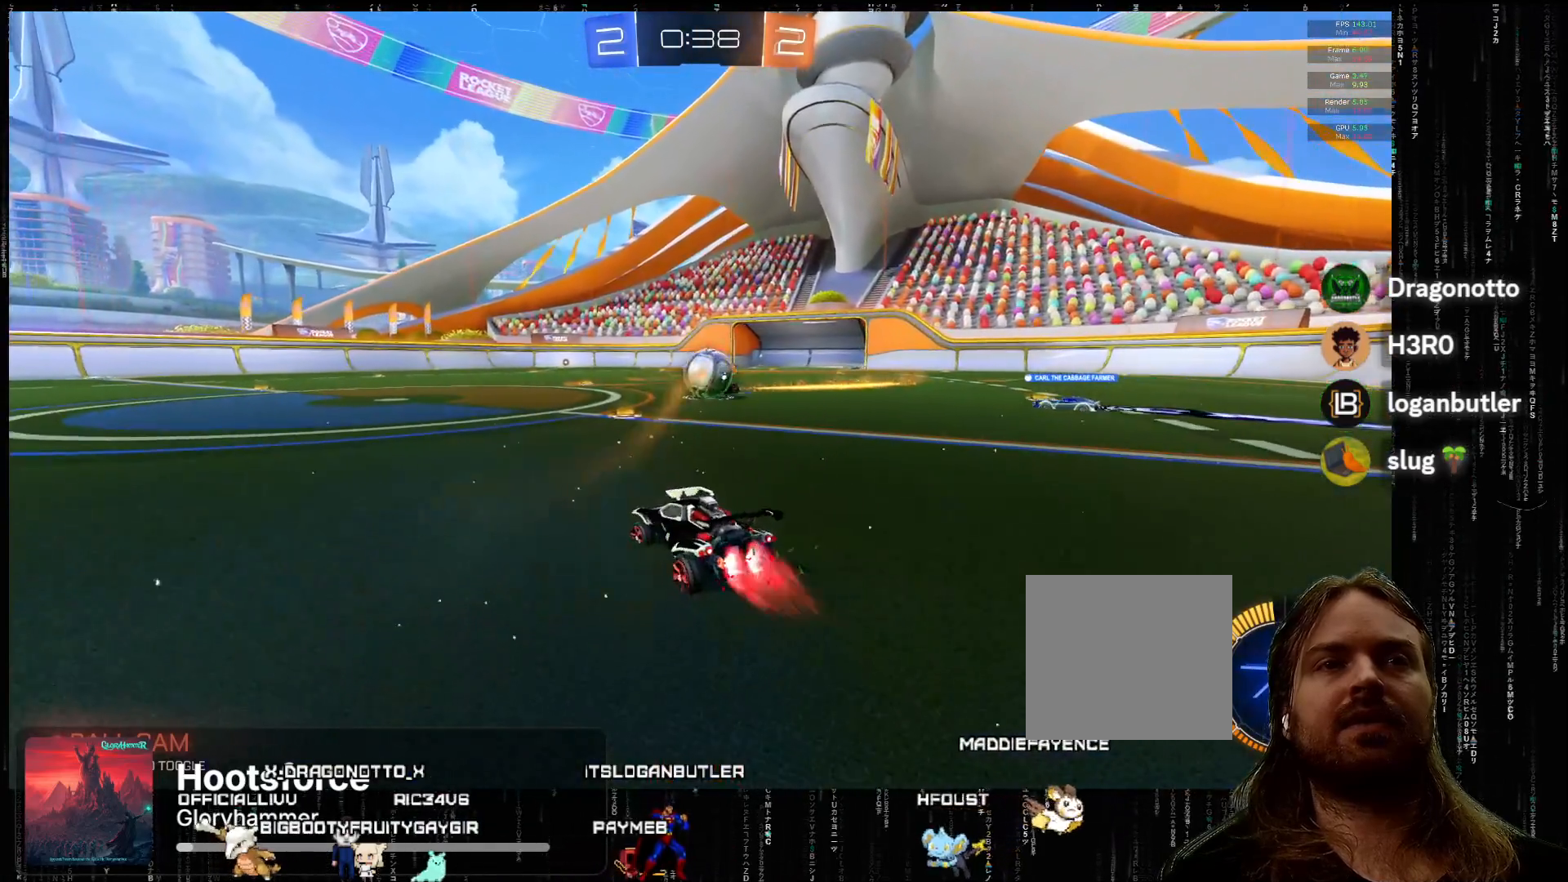
{"buttons": ["R2"], "left_stick": "left", "events": [[250, "A", "up"]]}
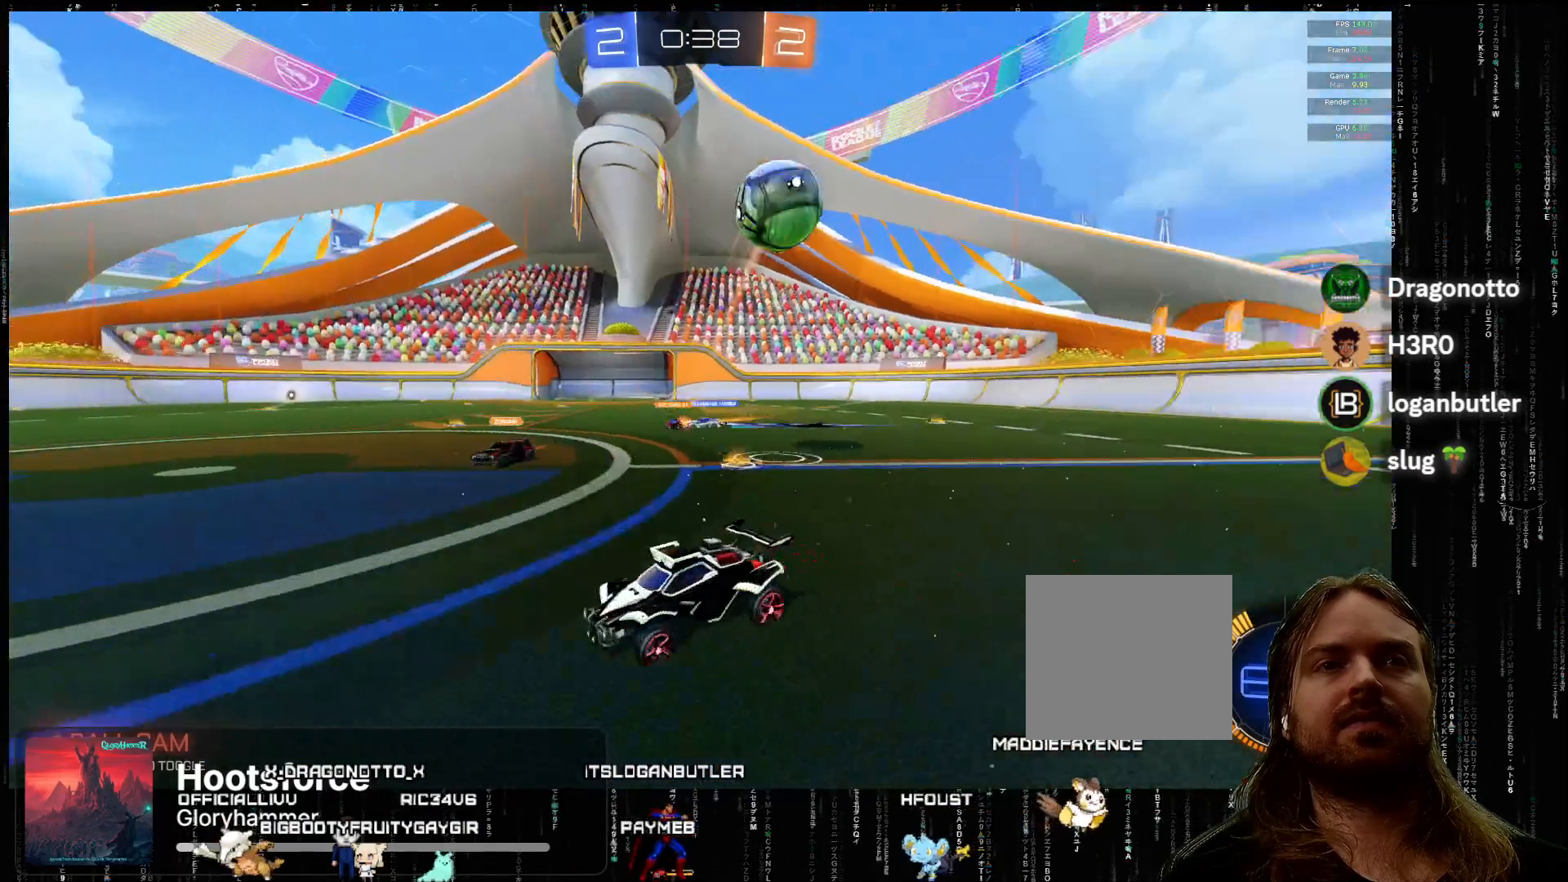
{"buttons": ["A", "R2"], "left_stick": "center", "events": [[33, "B", "down"], [233, "B", "up"], [250, "left_stick", "center"], [383, "A", "down"]]}
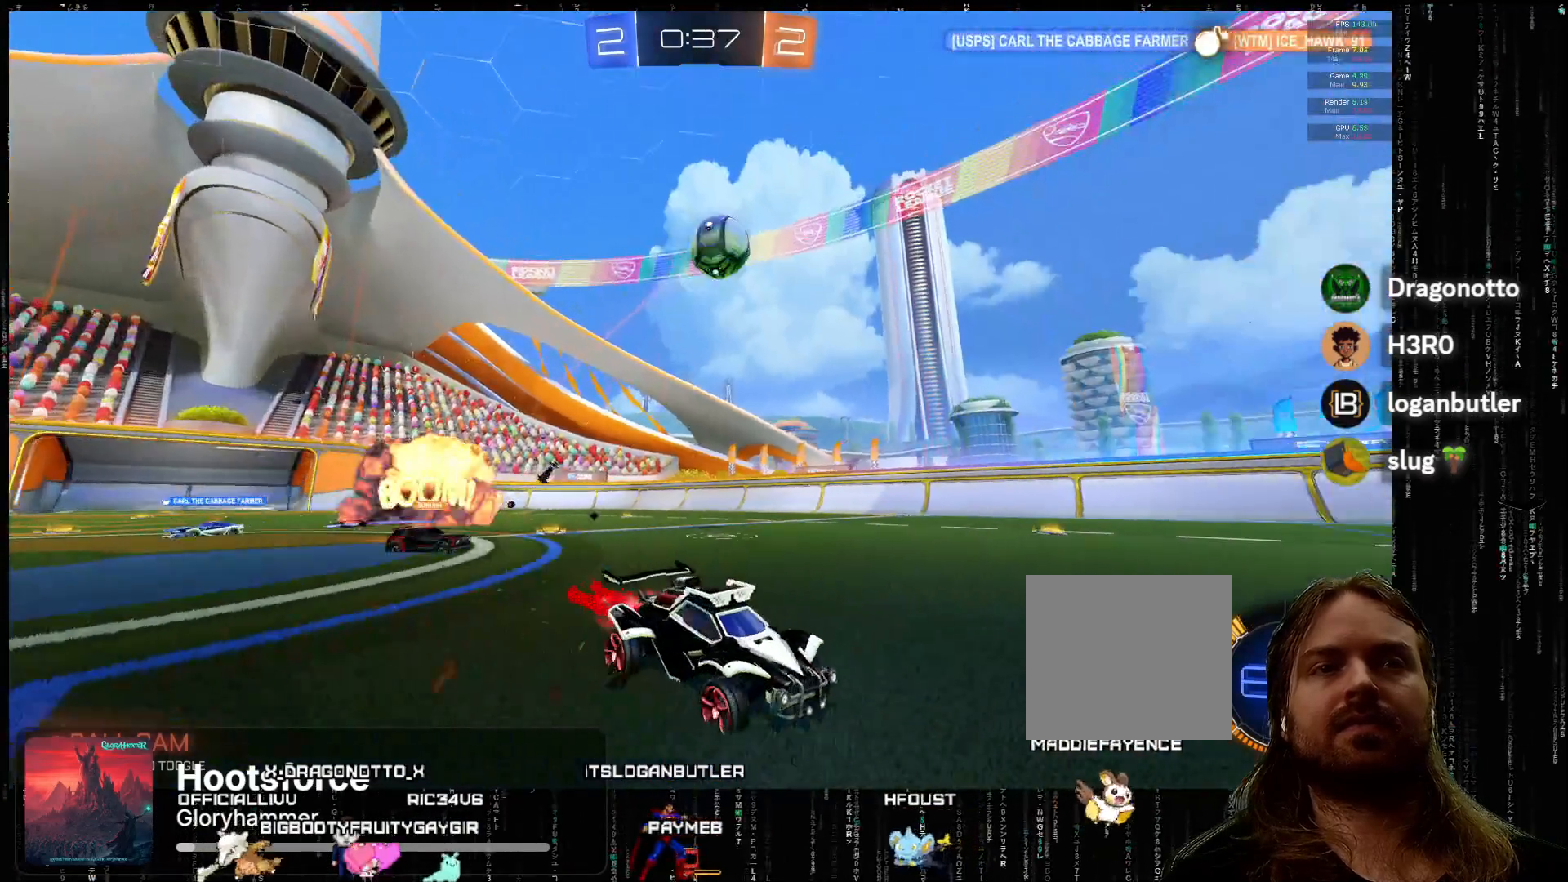
{"buttons": ["R2"], "left_stick": "center", "events": [[17, "A", "up"]]}
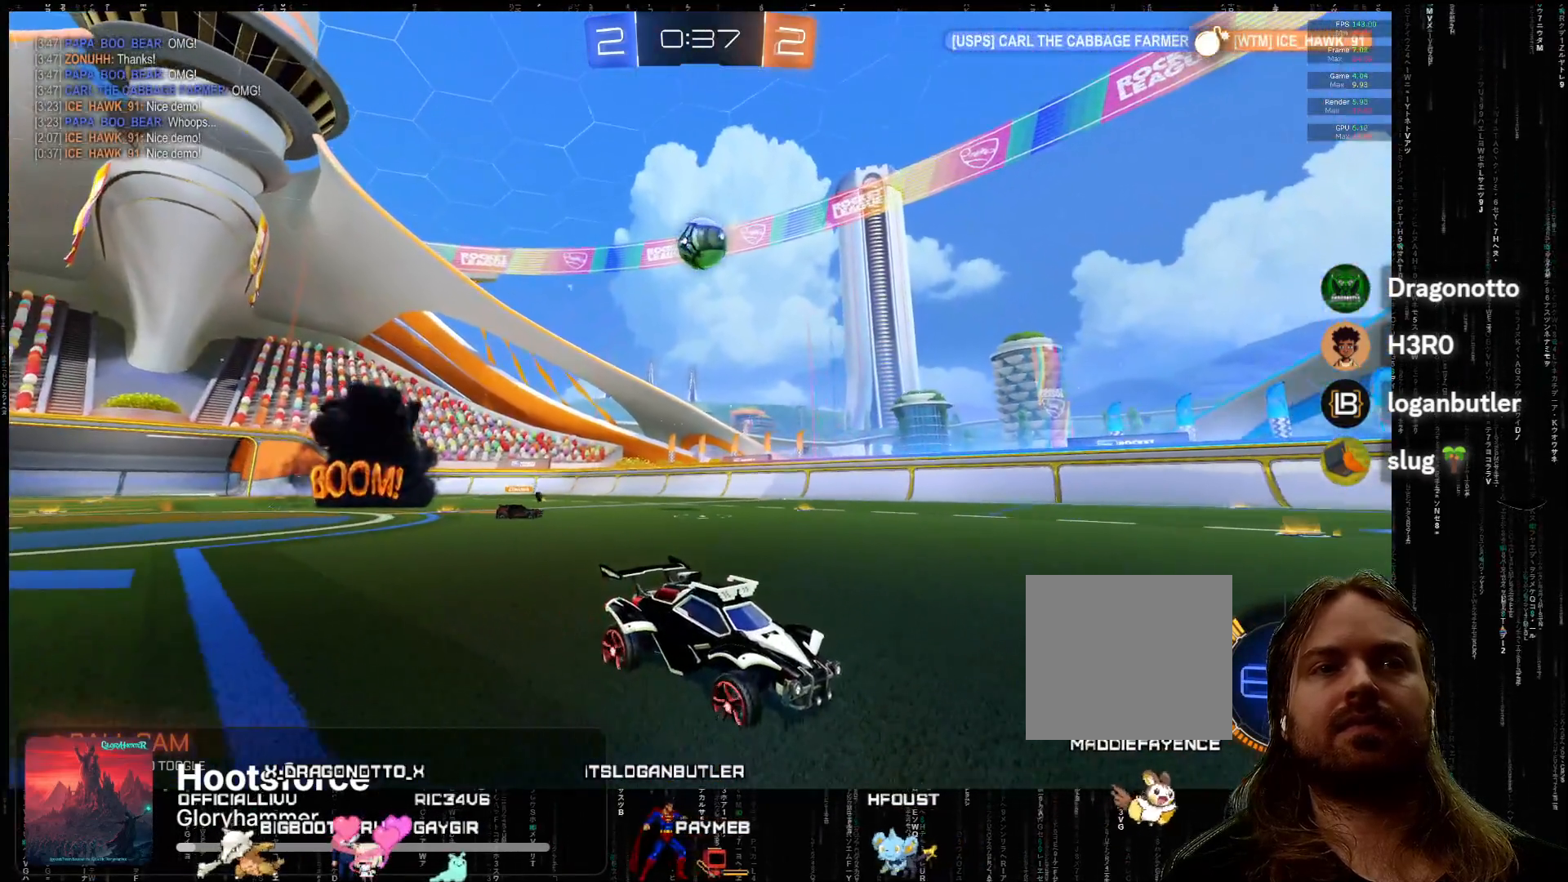
{"buttons": [], "left_stick": "left", "events": [[117, "R2", "up"], [300, "left_stick", "left"]]}
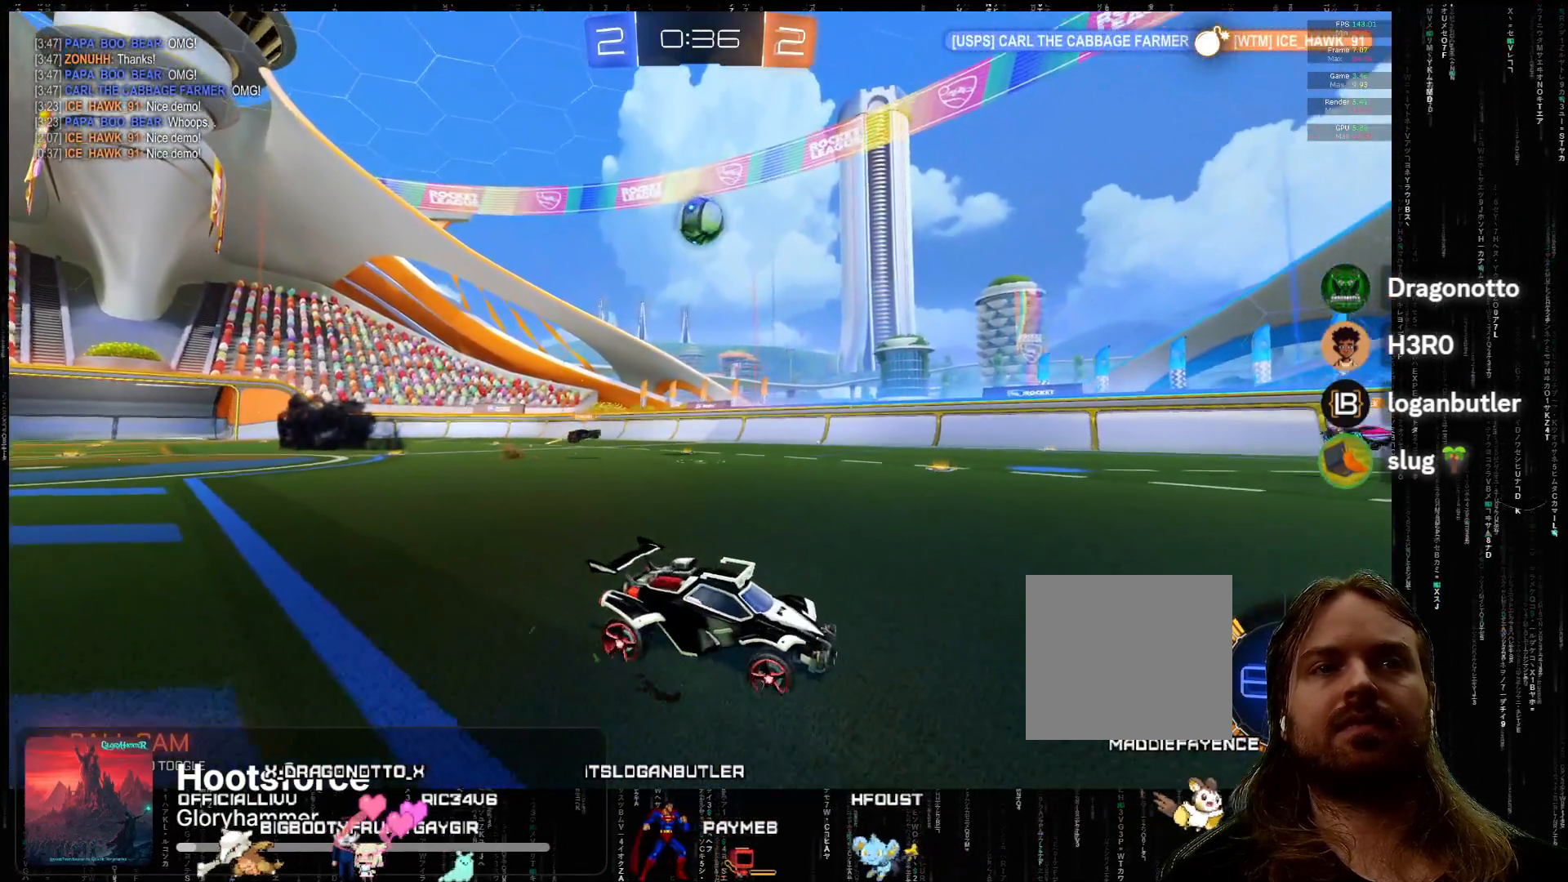
{"buttons": ["R2"], "left_stick": "down-right", "events": [[267, "R2", "down"], [267, "left_stick", "down-right"]]}
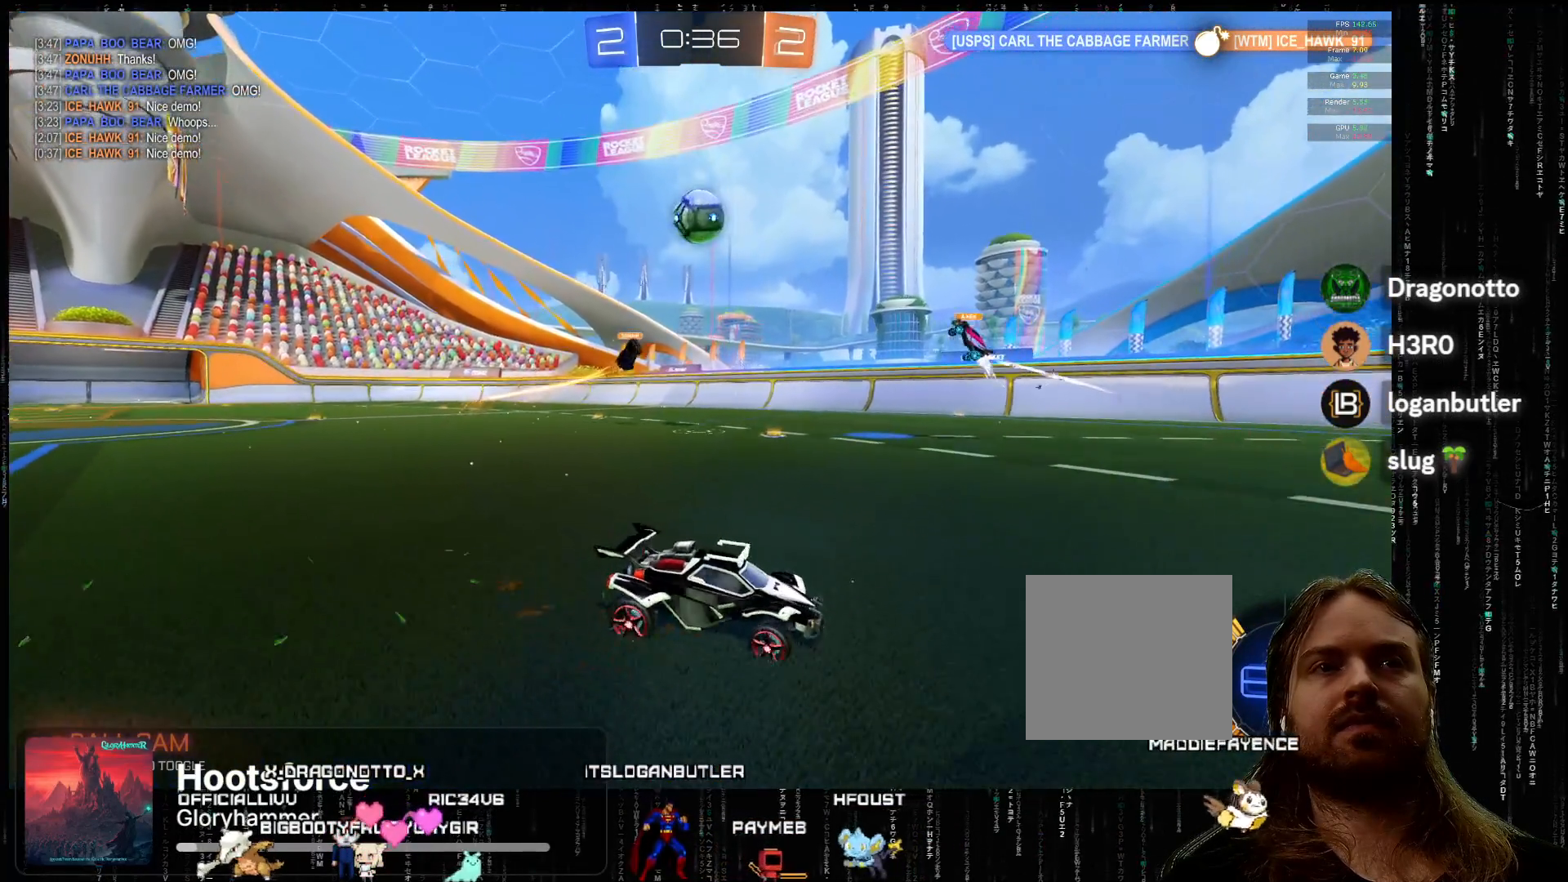
{"buttons": ["R2"], "left_stick": "right", "events": [[133, "left_stick", "center"], [467, "left_stick", "right"]]}
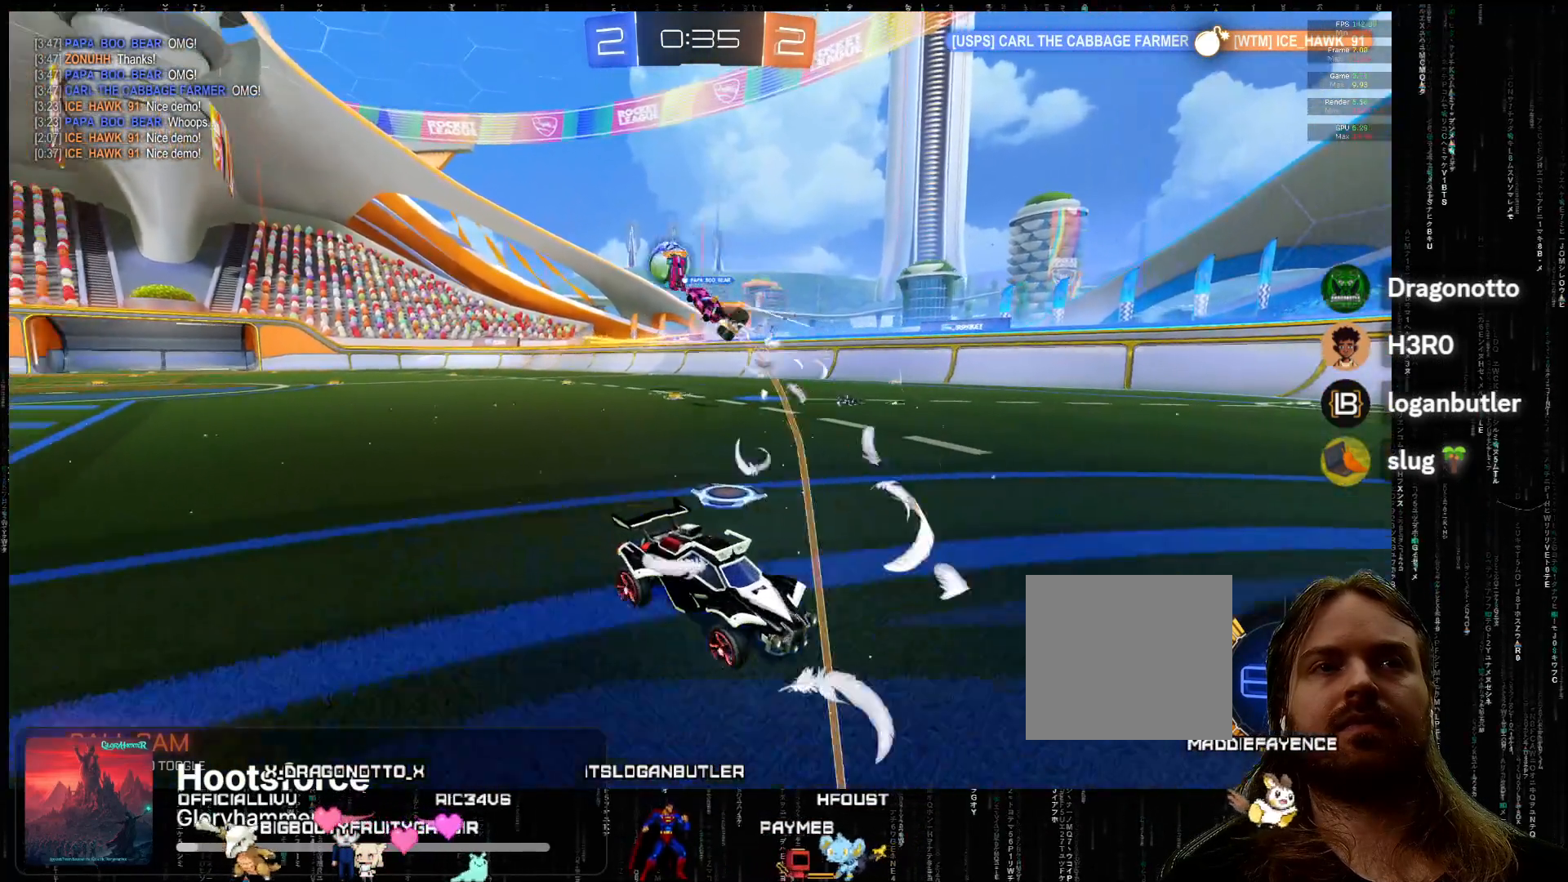
{"buttons": ["R2"], "left_stick": "down-left", "events": [[400, "left_stick", "down-left"]]}
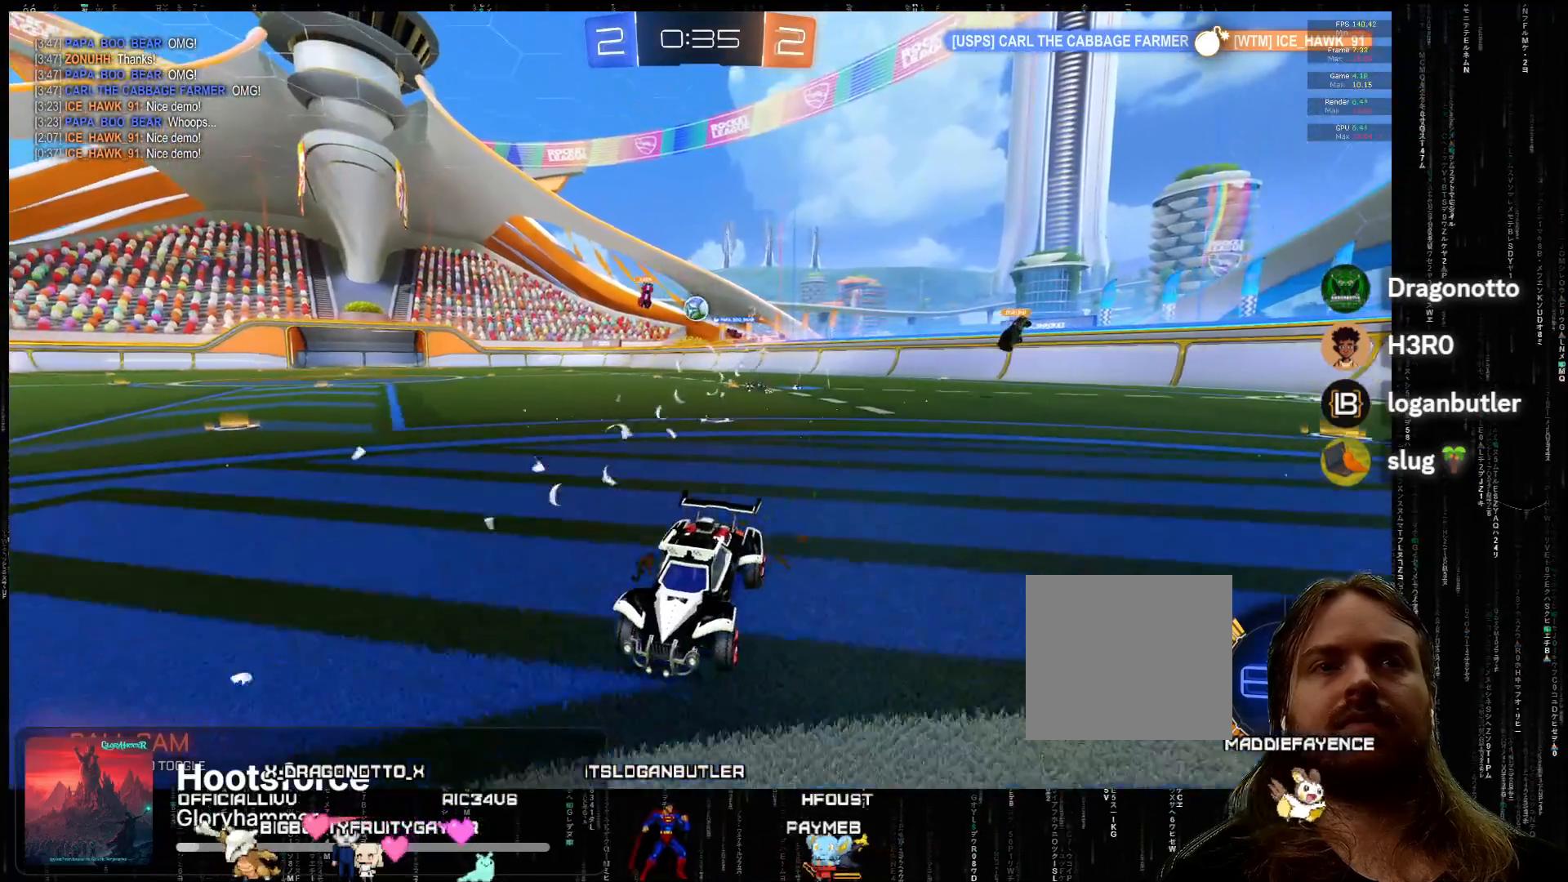
{"buttons": ["R2"], "left_stick": "center", "events": [[17, "left_stick", "center"]]}
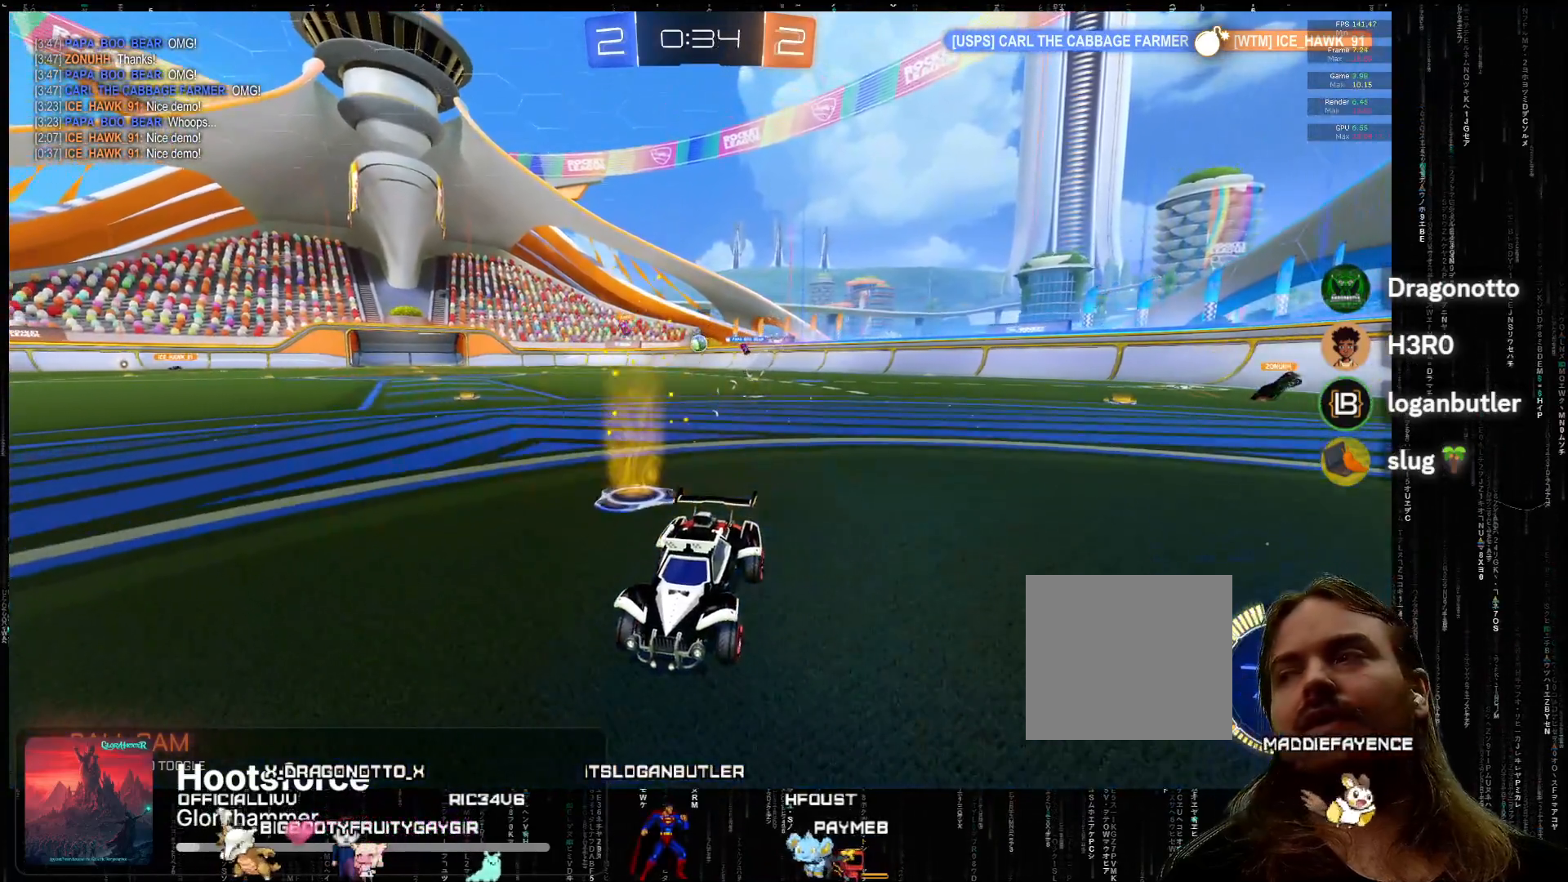
{"buttons": ["B", "R2"], "left_stick": "down-left", "events": [[50, "left_stick", "left"], [150, "B", "down"], [383, "left_stick", "down-left"]]}
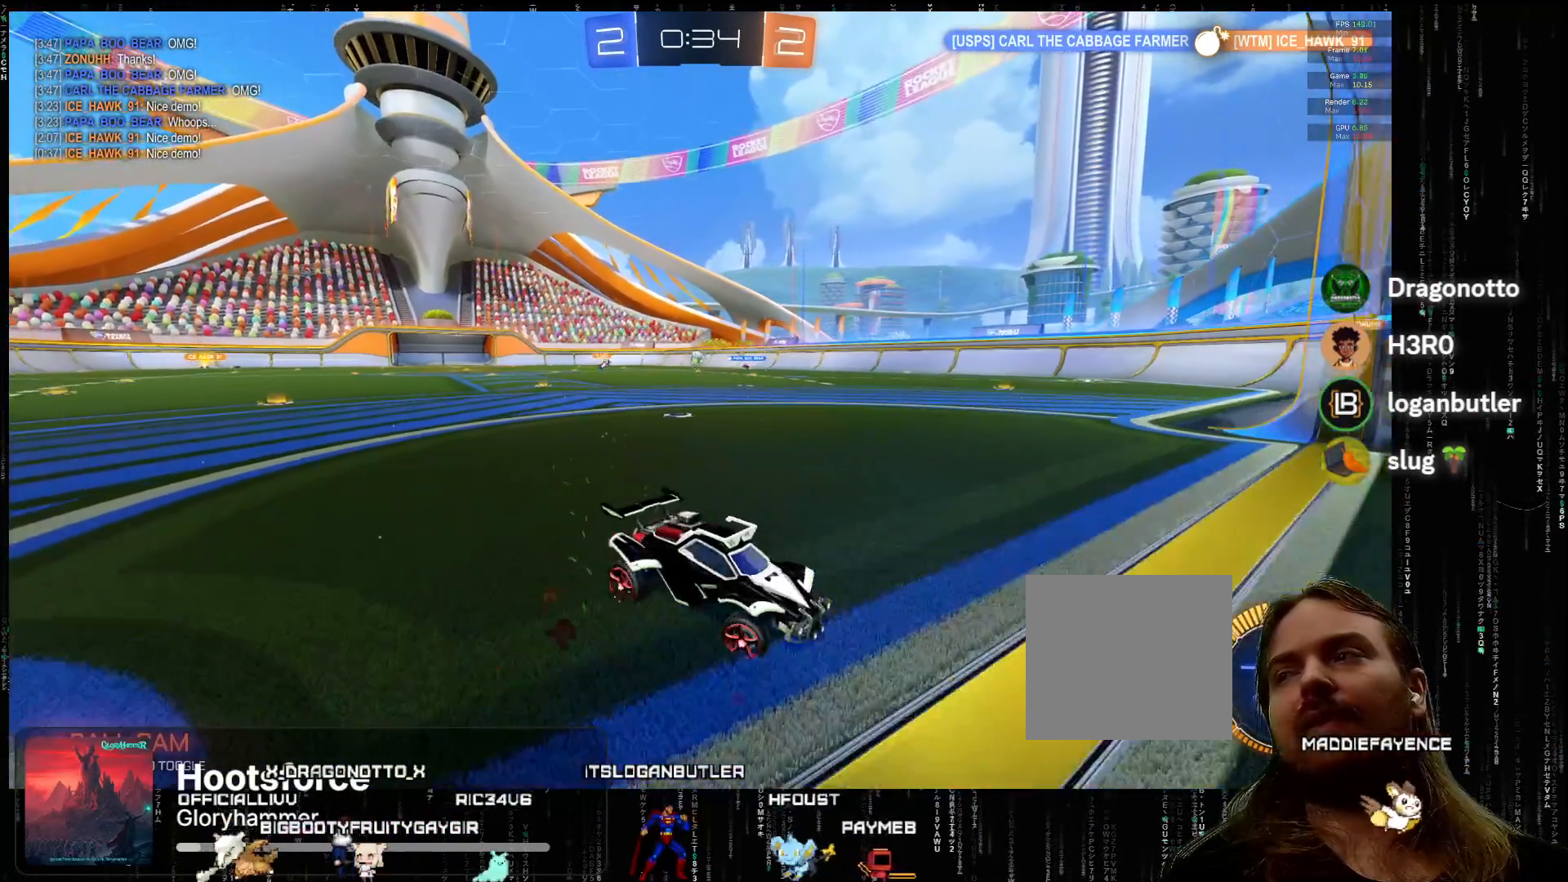
{"buttons": ["B", "R2"], "left_stick": "down-left", "events": [[383, "B", "up"], [483, "B", "down"]]}
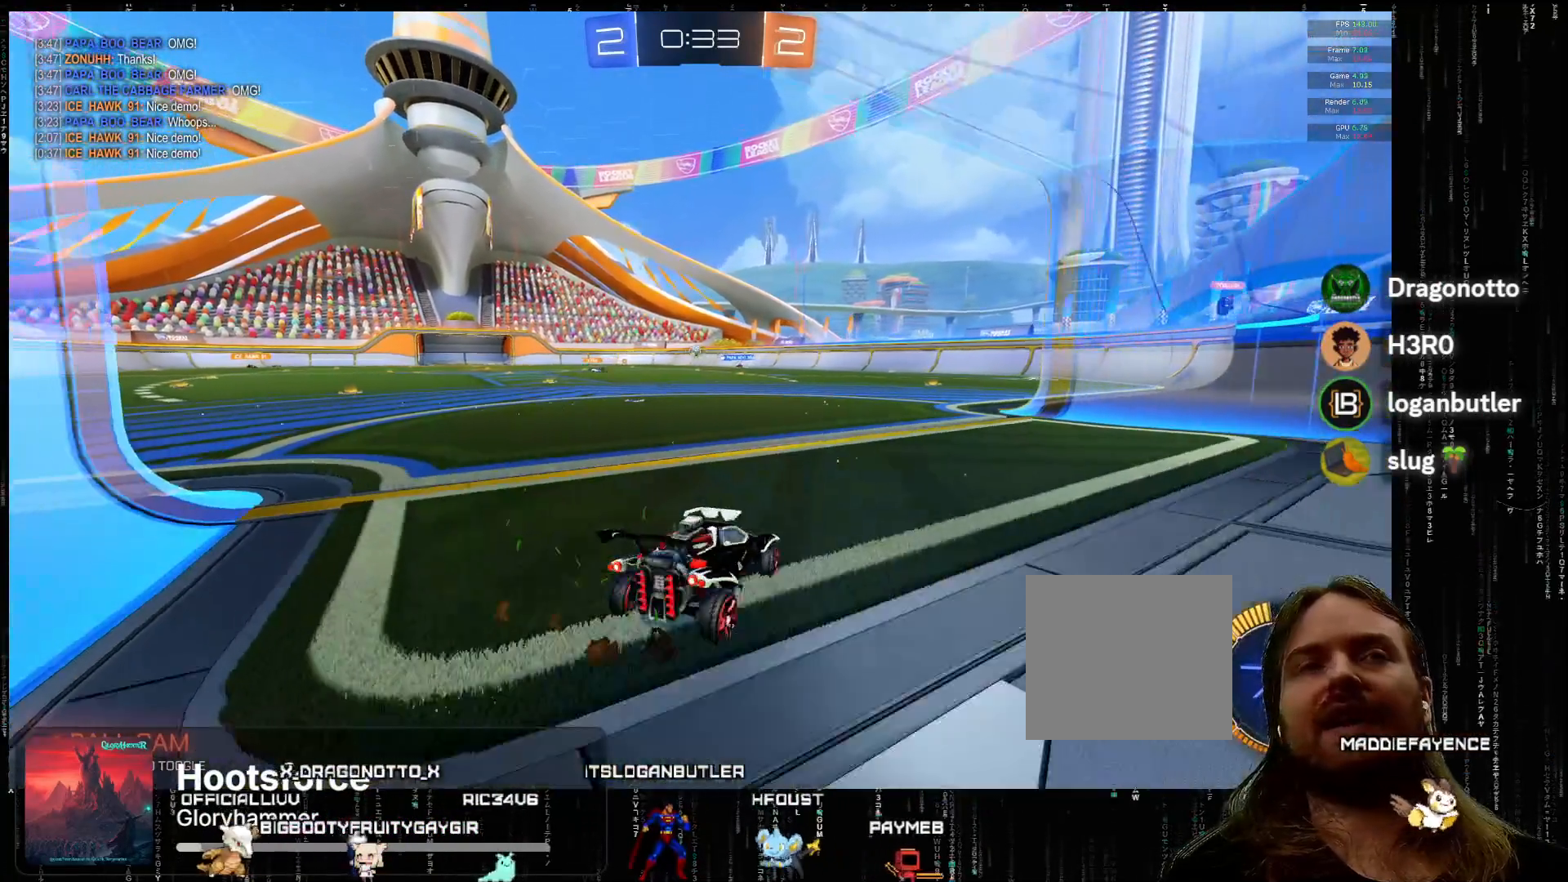
{"buttons": ["R2"], "left_stick": "right", "events": [[33, "left_stick", "center"], [267, "B", "up"], [417, "left_stick", "right"]]}
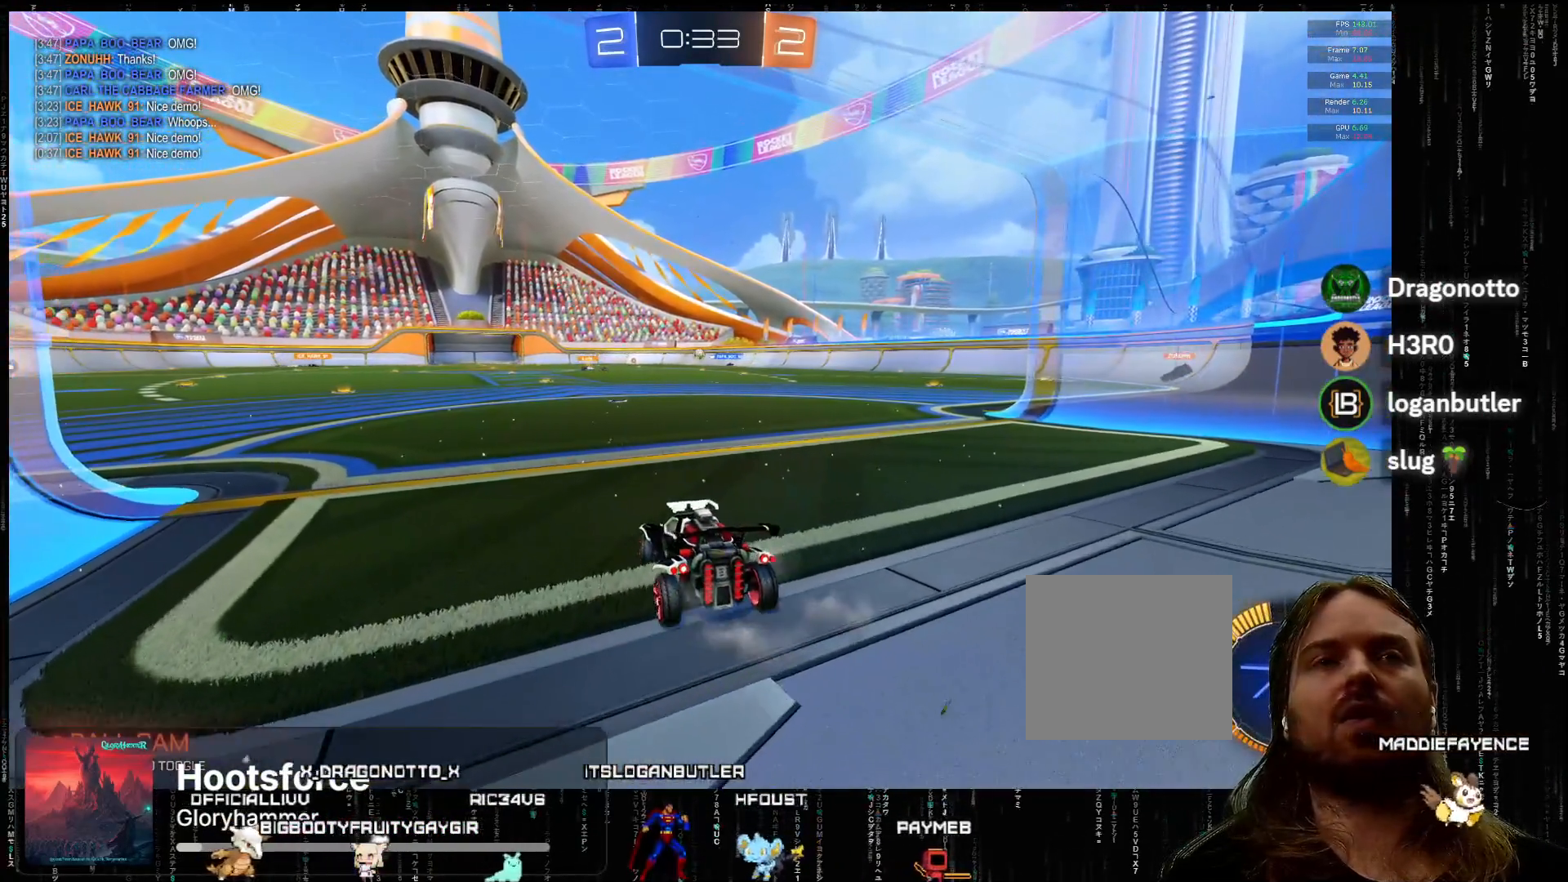
{"buttons": ["R2"], "left_stick": "center", "events": [[83, "left_stick", "center"]]}
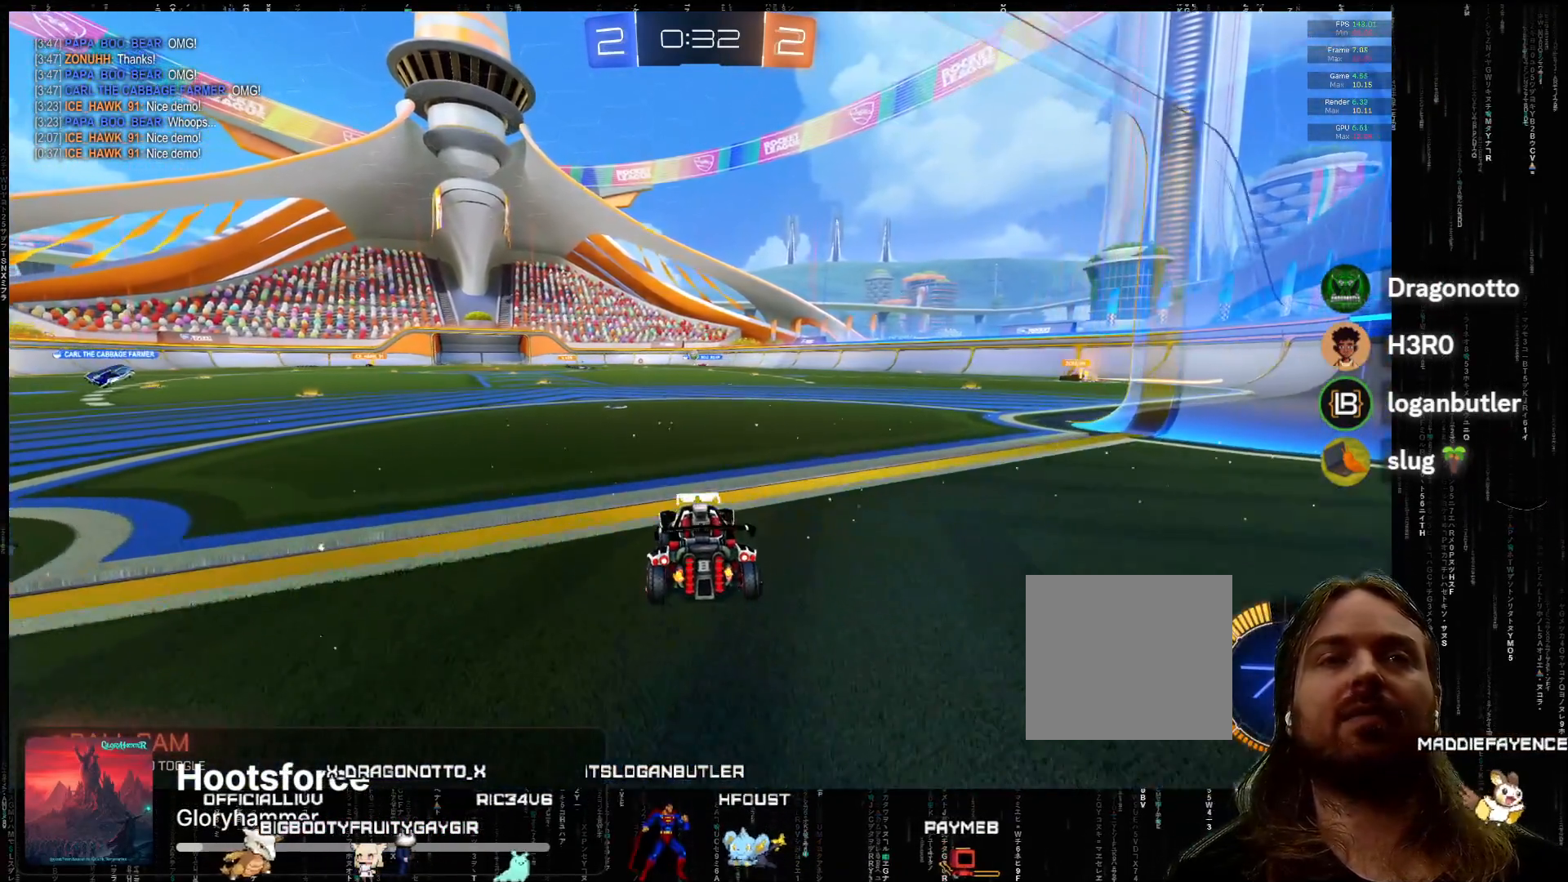
{"buttons": ["R2"], "left_stick": "right", "events": [[200, "left_stick", "left"], [333, "left_stick", "down-left"], [433, "left_stick", "right"]]}